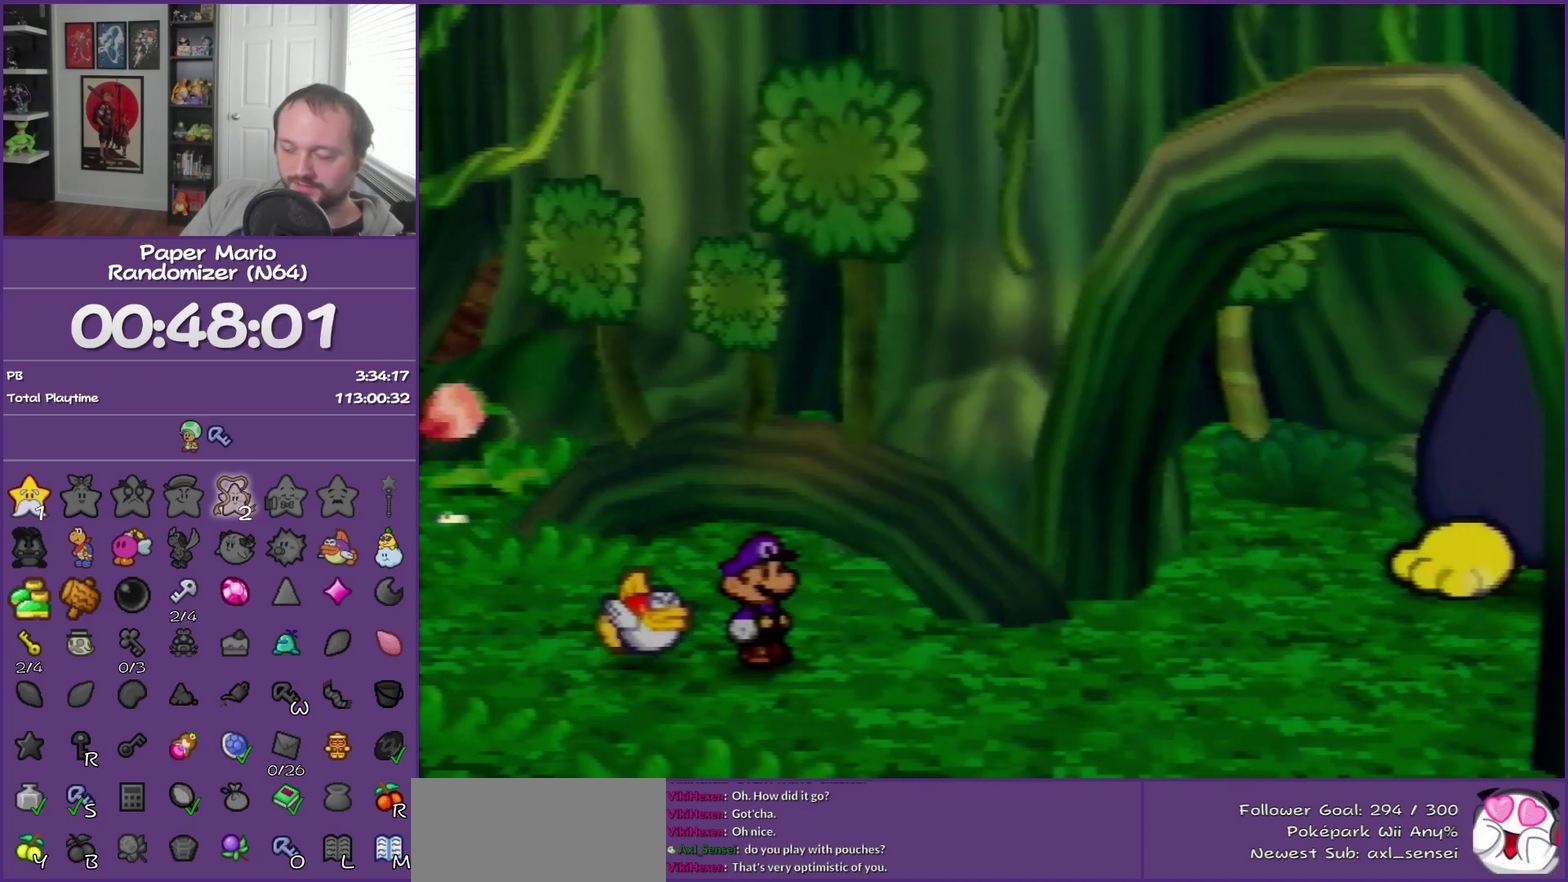
Gameplay with a controller (Nintendo layout); each line is a JSON object with the inputs held at the frame after it. "events" lists button and stick changes between this image and that frame as [ms after this image, input, new state], when the widget could be followed in between. This overlay highlights the sticks when they move; stick clicks (L3) are not distinguishable. Not read: L3 R3.
{"buttons": ["B"], "left_stick": "right", "events": []}
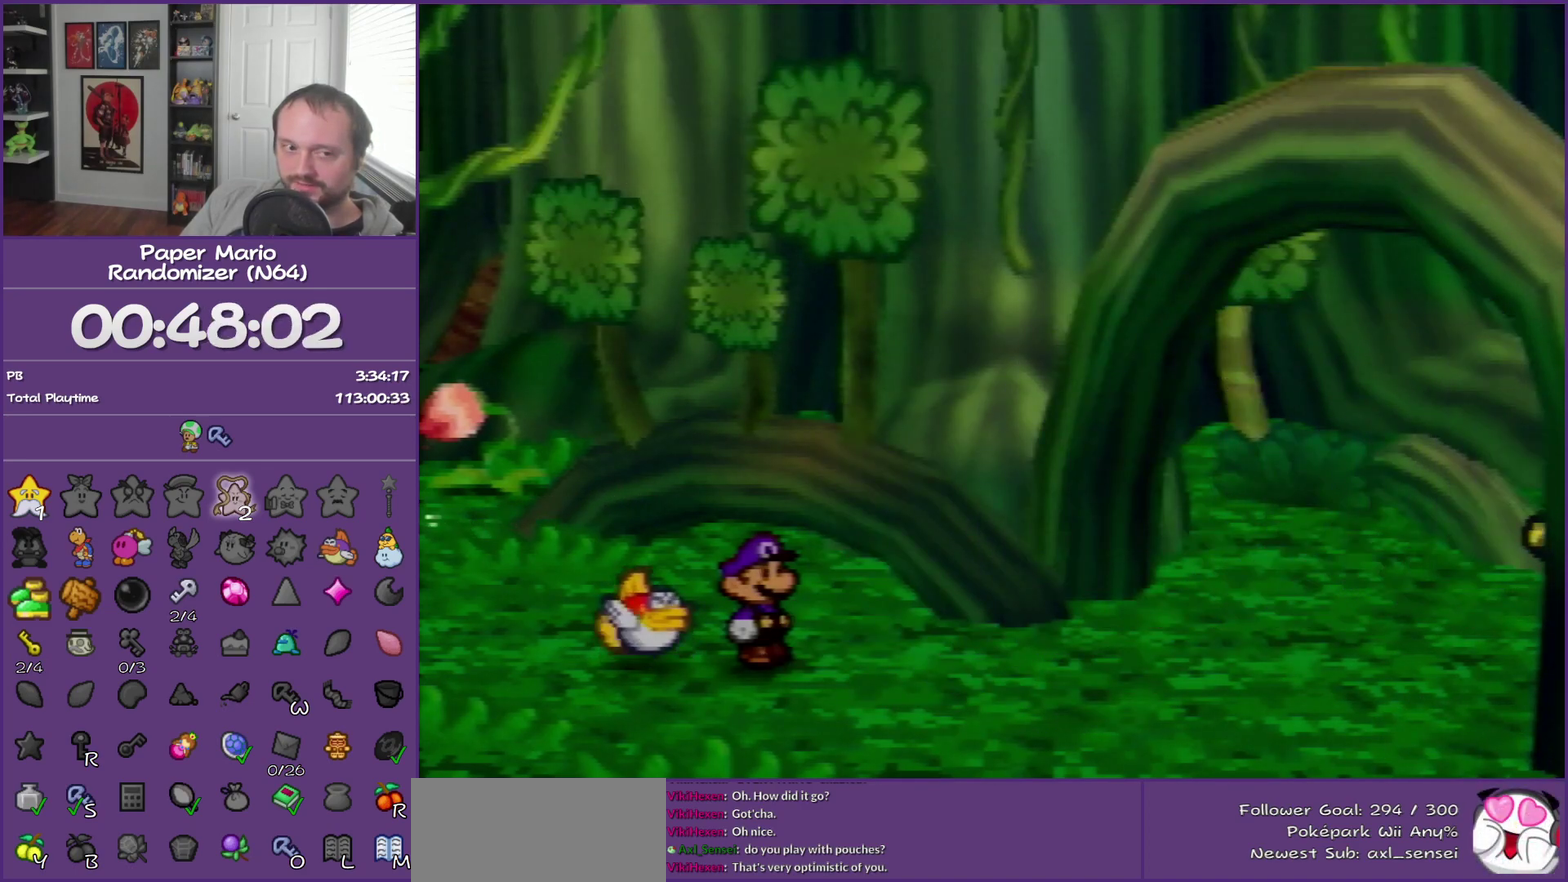
{"buttons": ["B"], "left_stick": "right", "events": []}
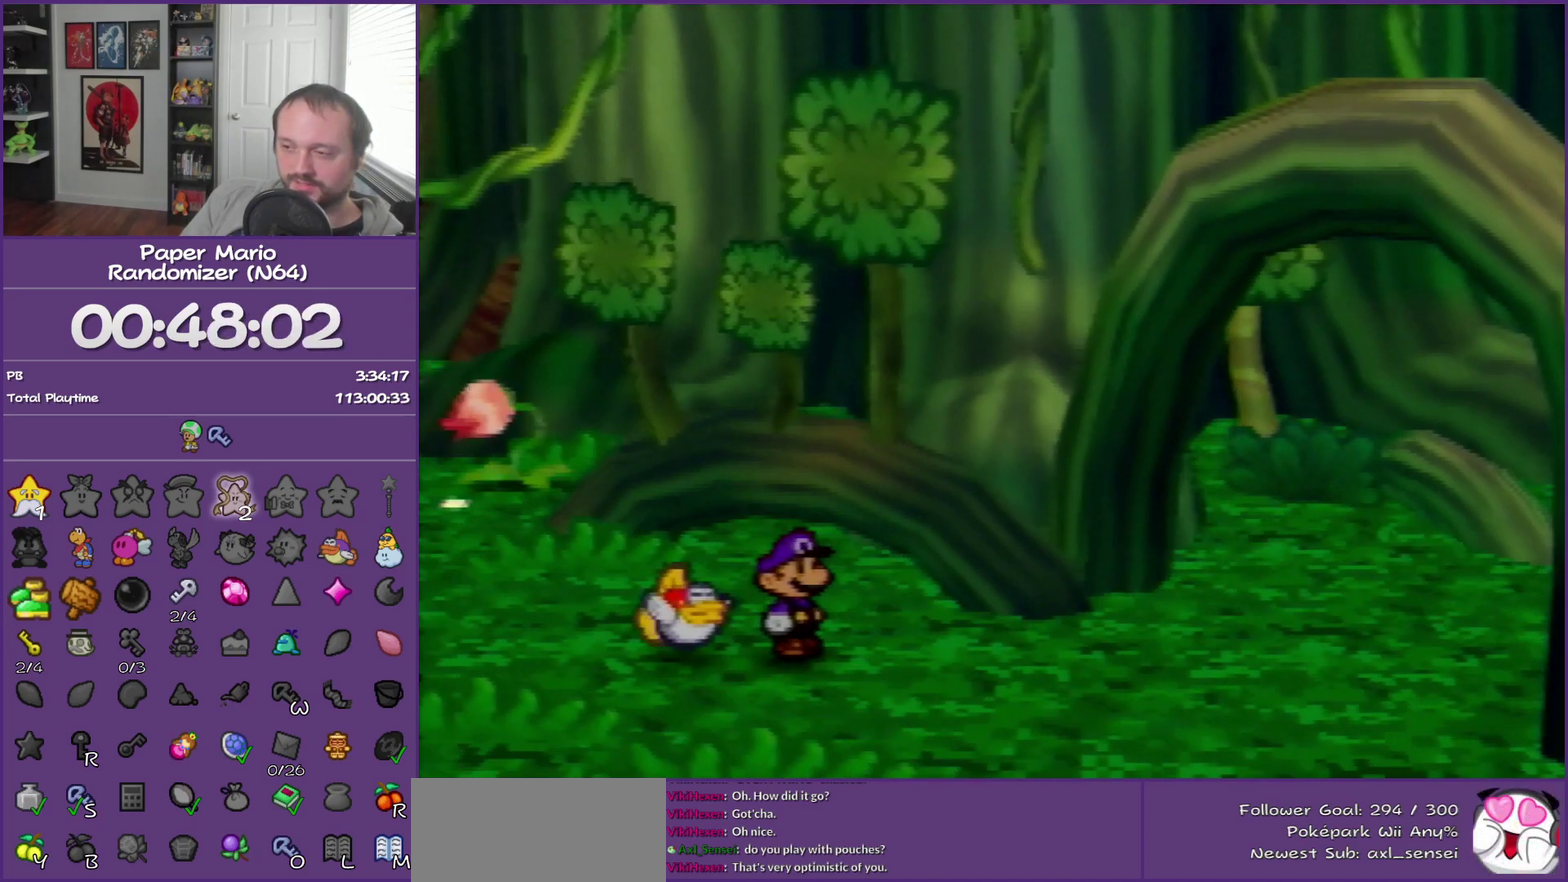
{"buttons": ["B"], "left_stick": "right", "events": []}
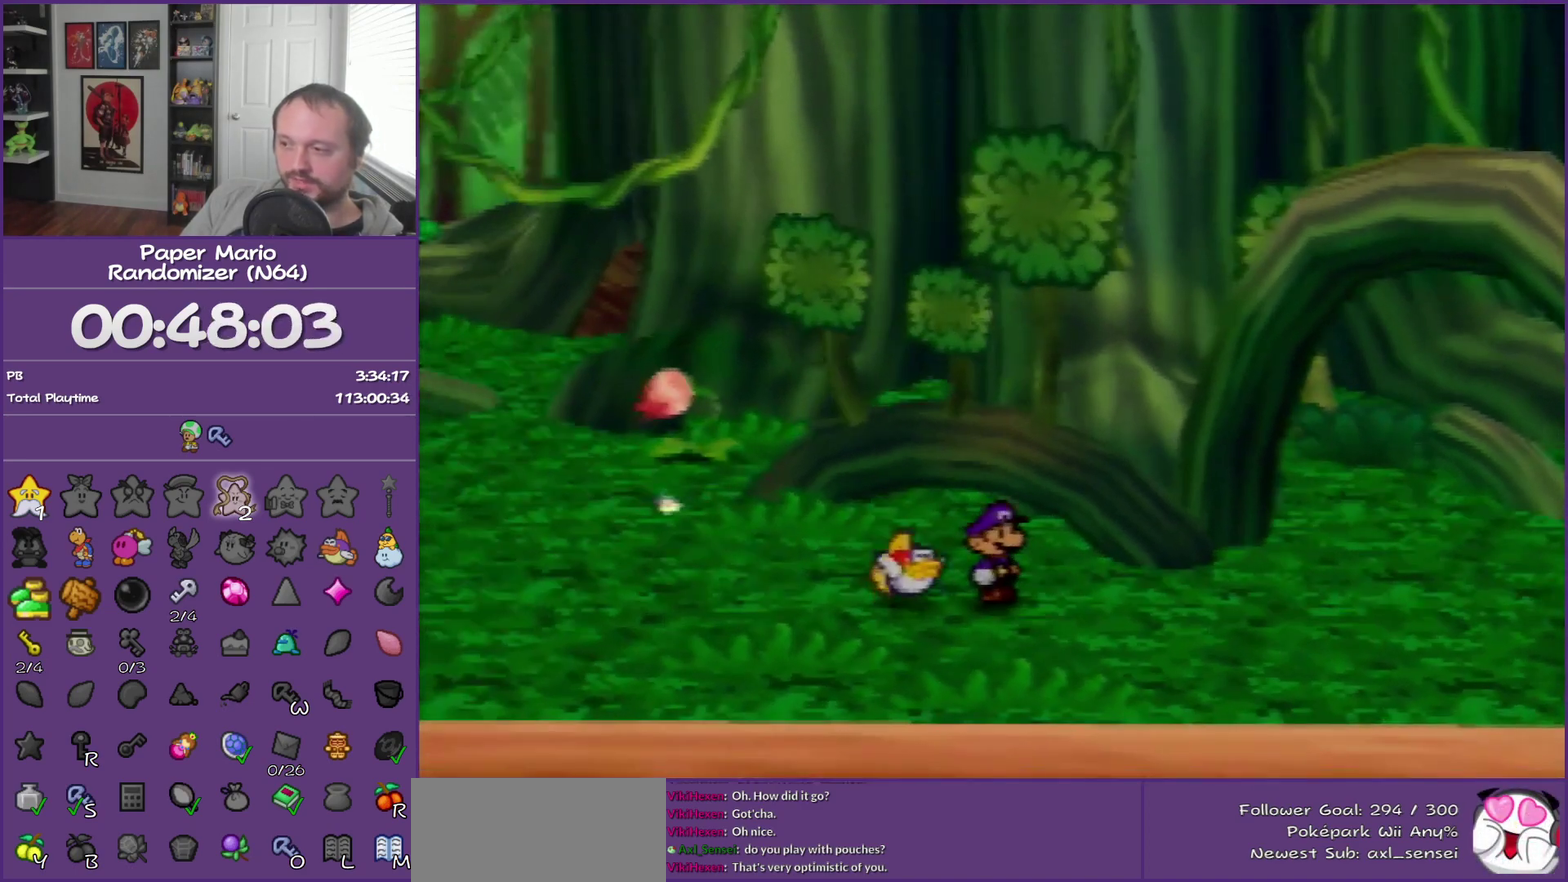
{"buttons": ["Z"], "left_stick": "up-right", "events": [[267, "B", "up"], [267, "Z", "down"], [267, "left_stick", "up-right"]]}
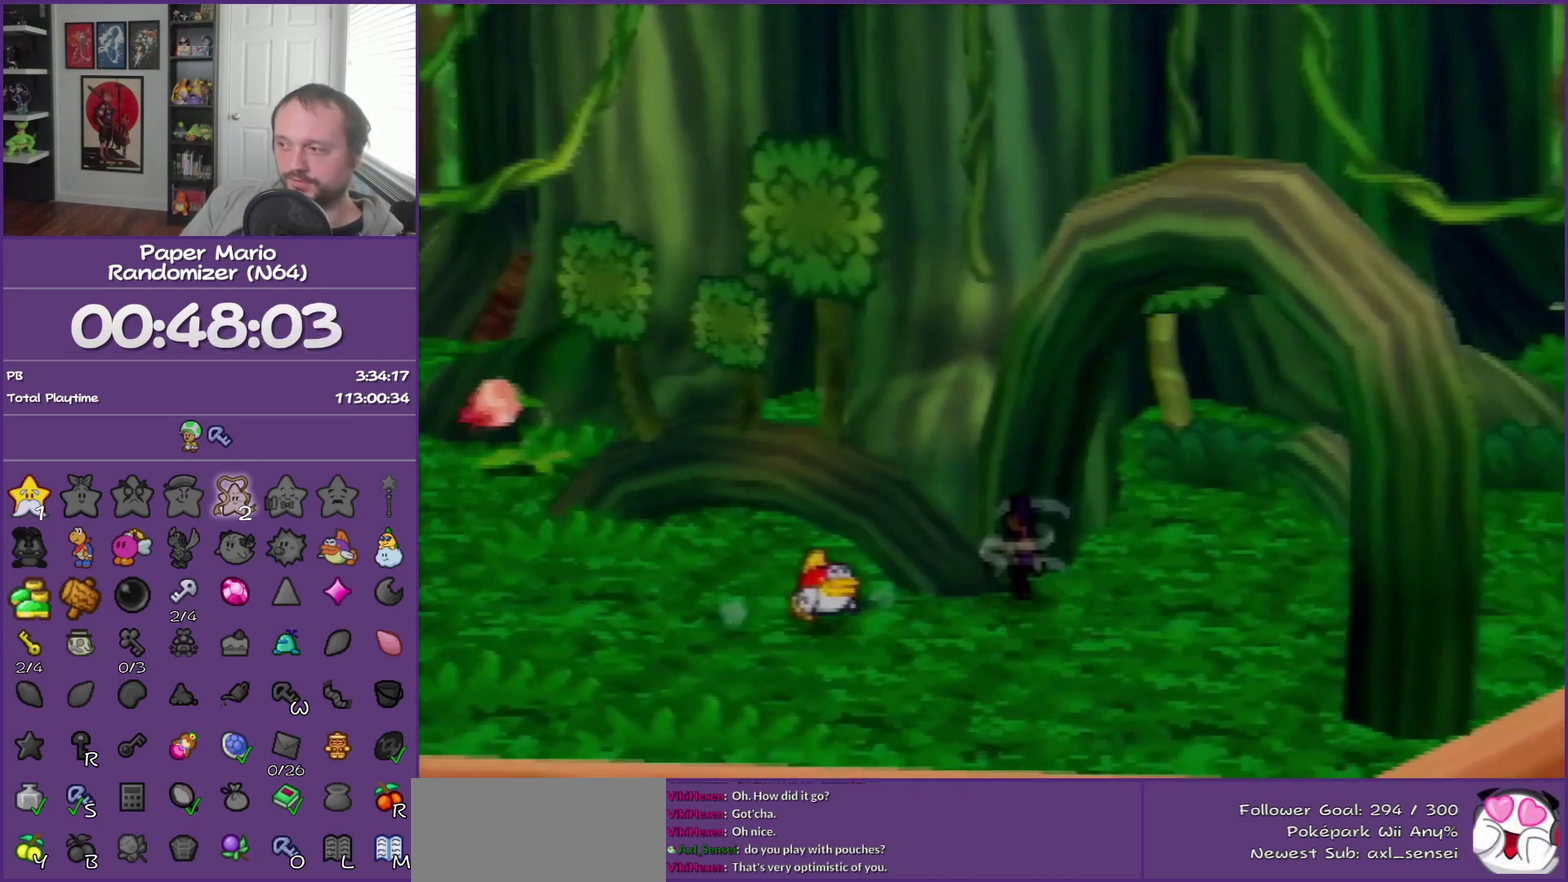
{"buttons": ["A"], "left_stick": "up-right", "events": [[217, "Z", "up"], [400, "A", "down"]]}
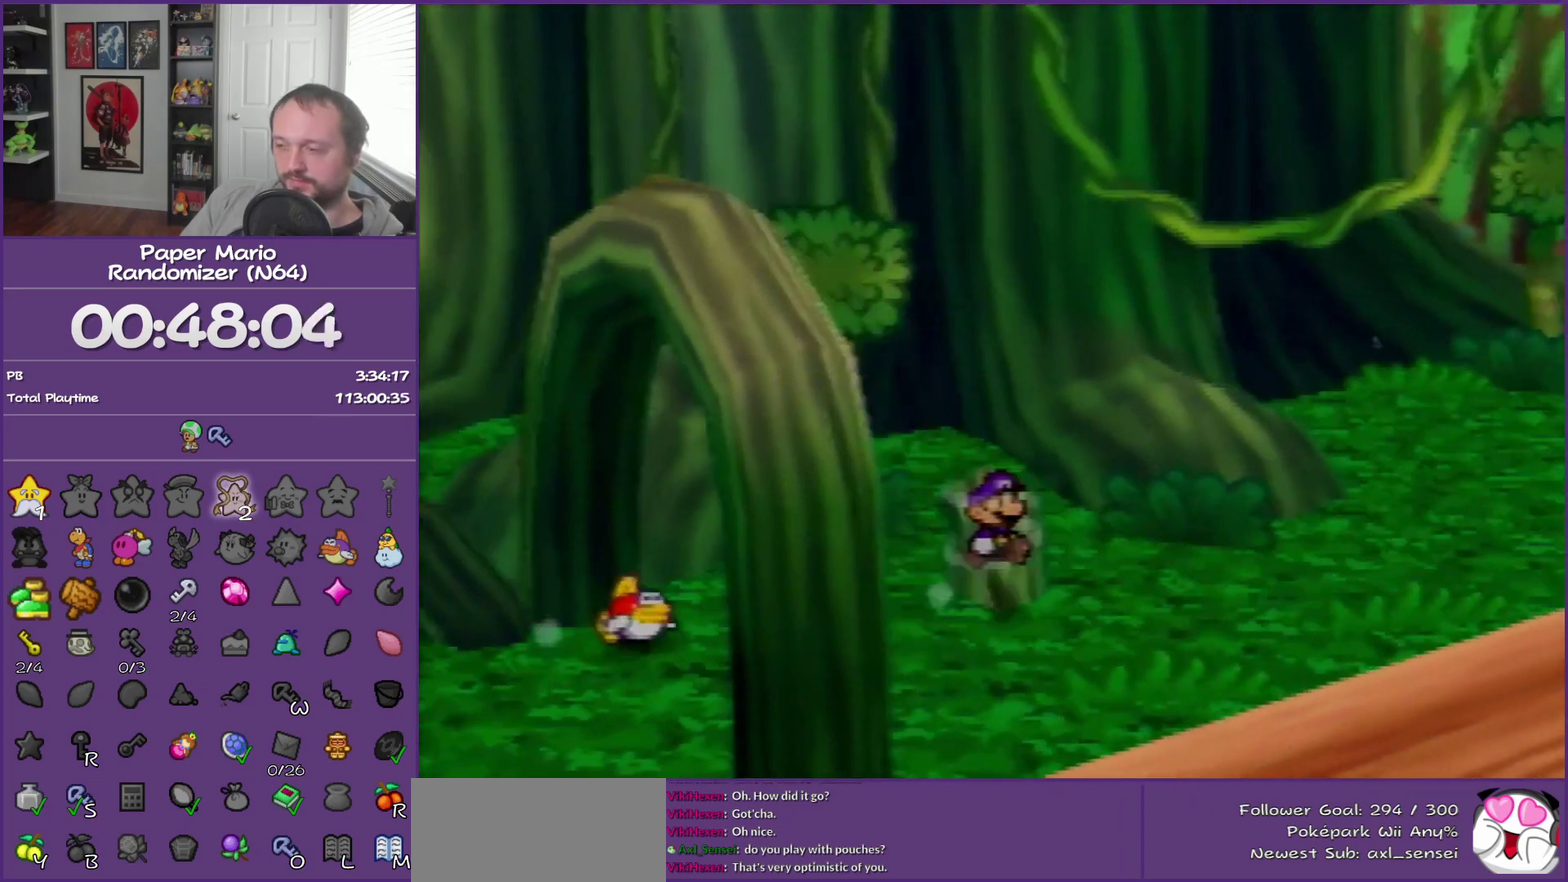
{"buttons": ["Z"], "left_stick": "up-right", "events": [[17, "A", "up"], [400, "Z", "down"]]}
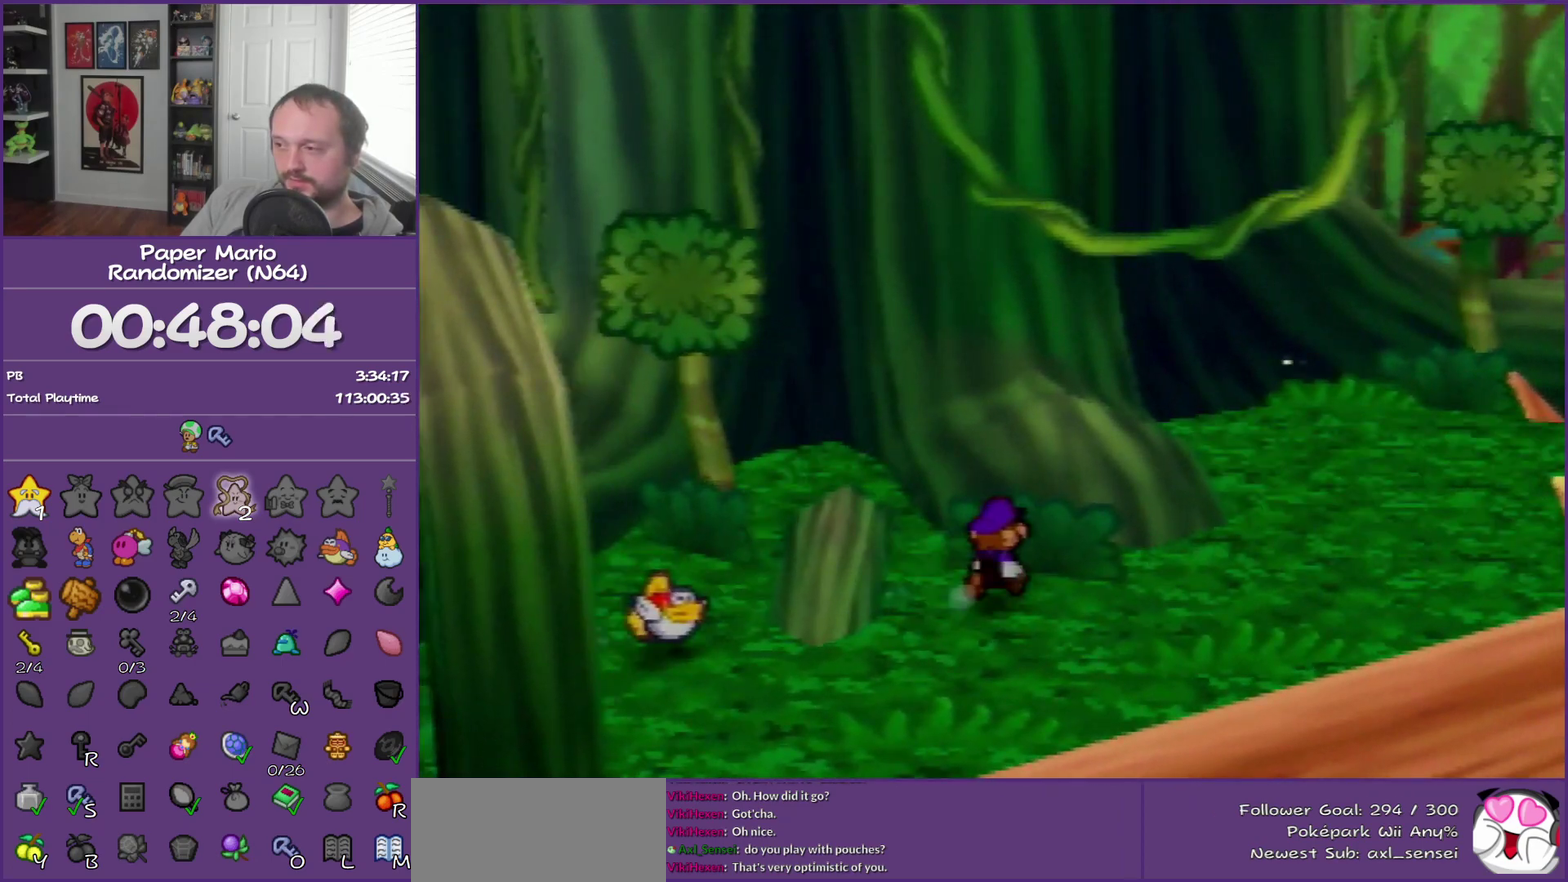
{"buttons": [], "left_stick": "up-right", "events": [[333, "Z", "up"]]}
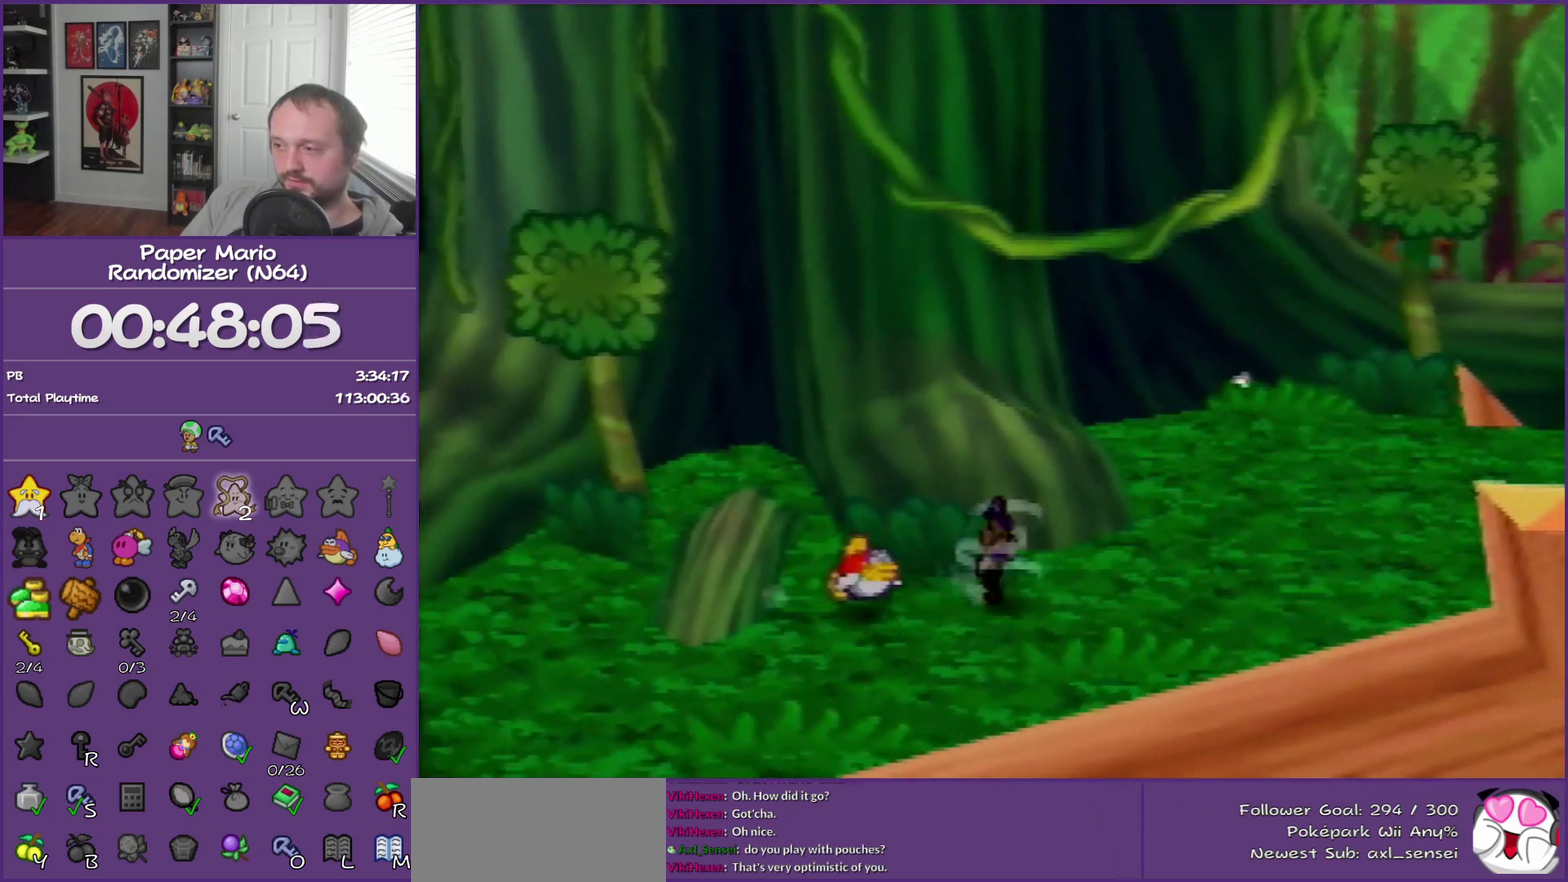
{"buttons": [], "left_stick": "up-right", "events": [[50, "A", "down"], [200, "A", "up"]]}
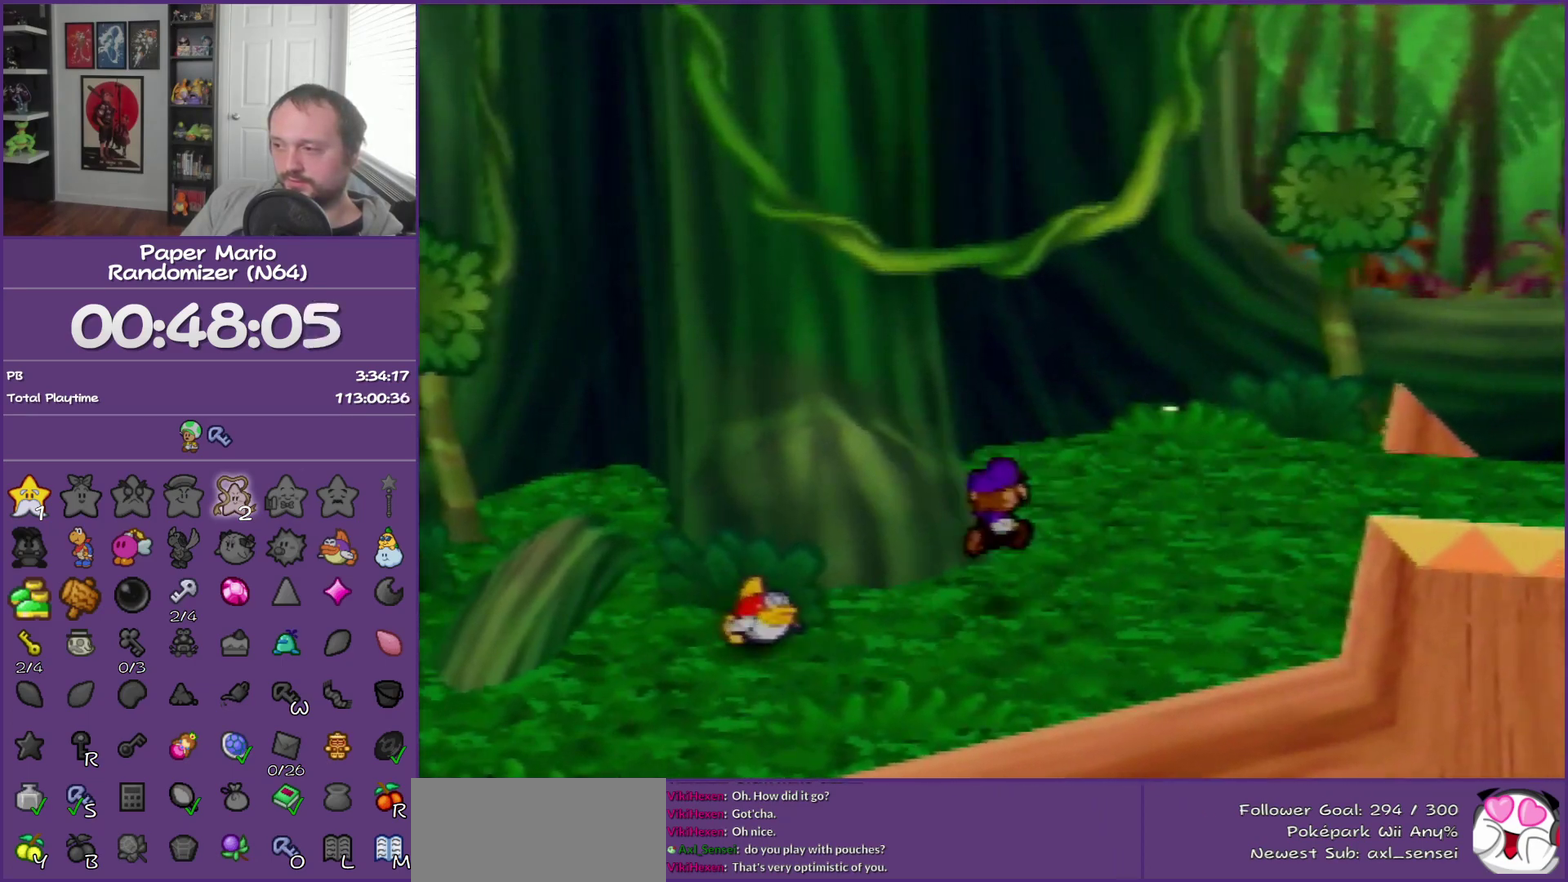
{"buttons": ["Z"], "left_stick": "up-right", "events": [[50, "Z", "down"]]}
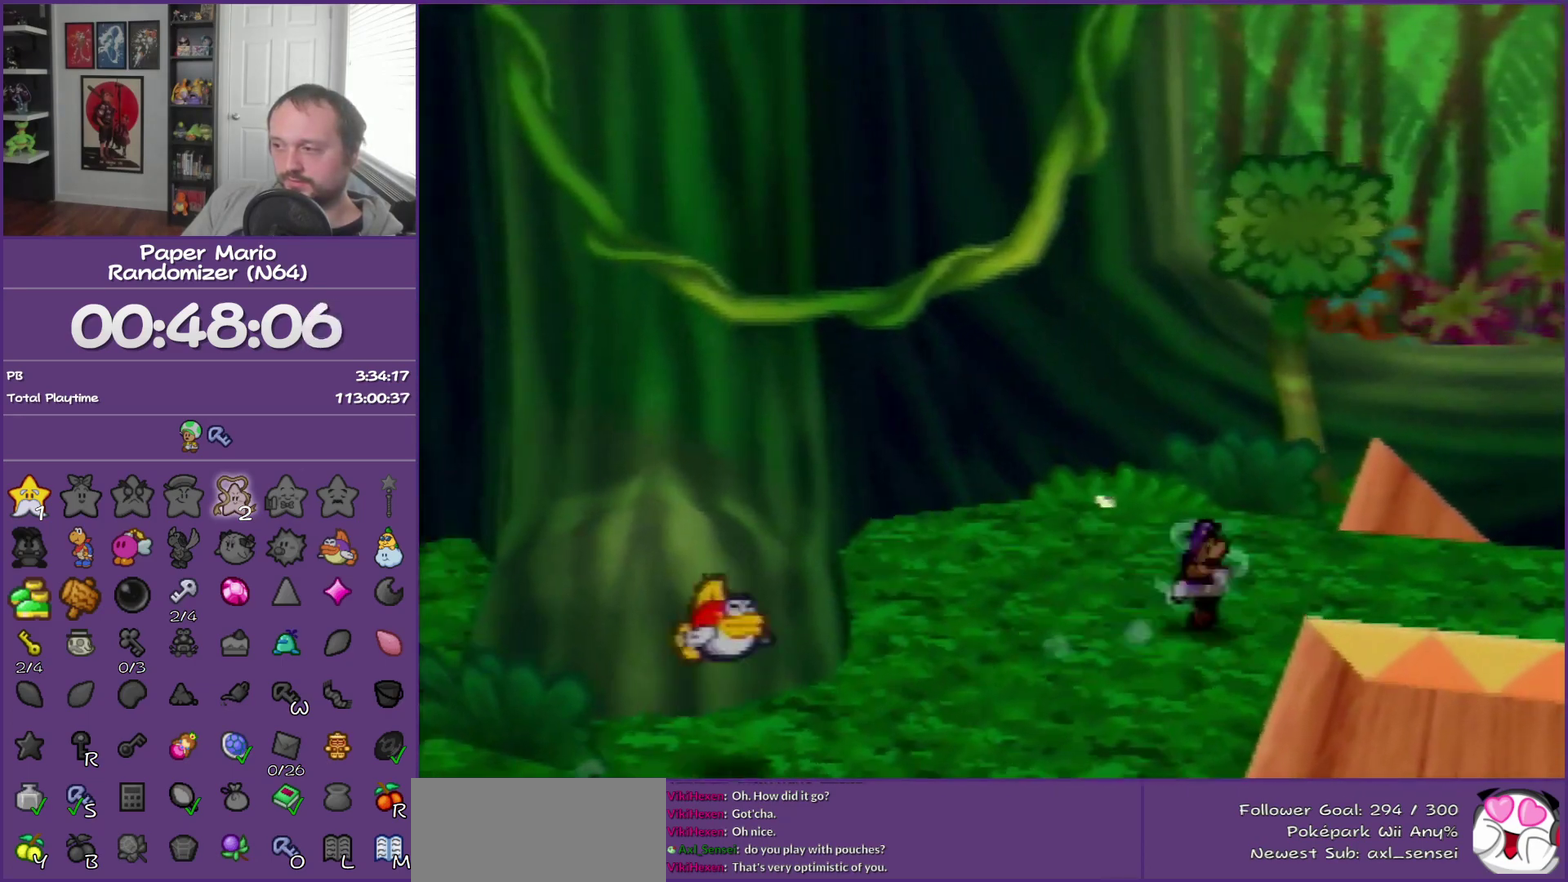
{"buttons": [], "left_stick": "center", "events": [[117, "Z", "up"], [300, "left_stick", "right"], [433, "left_stick", "center"]]}
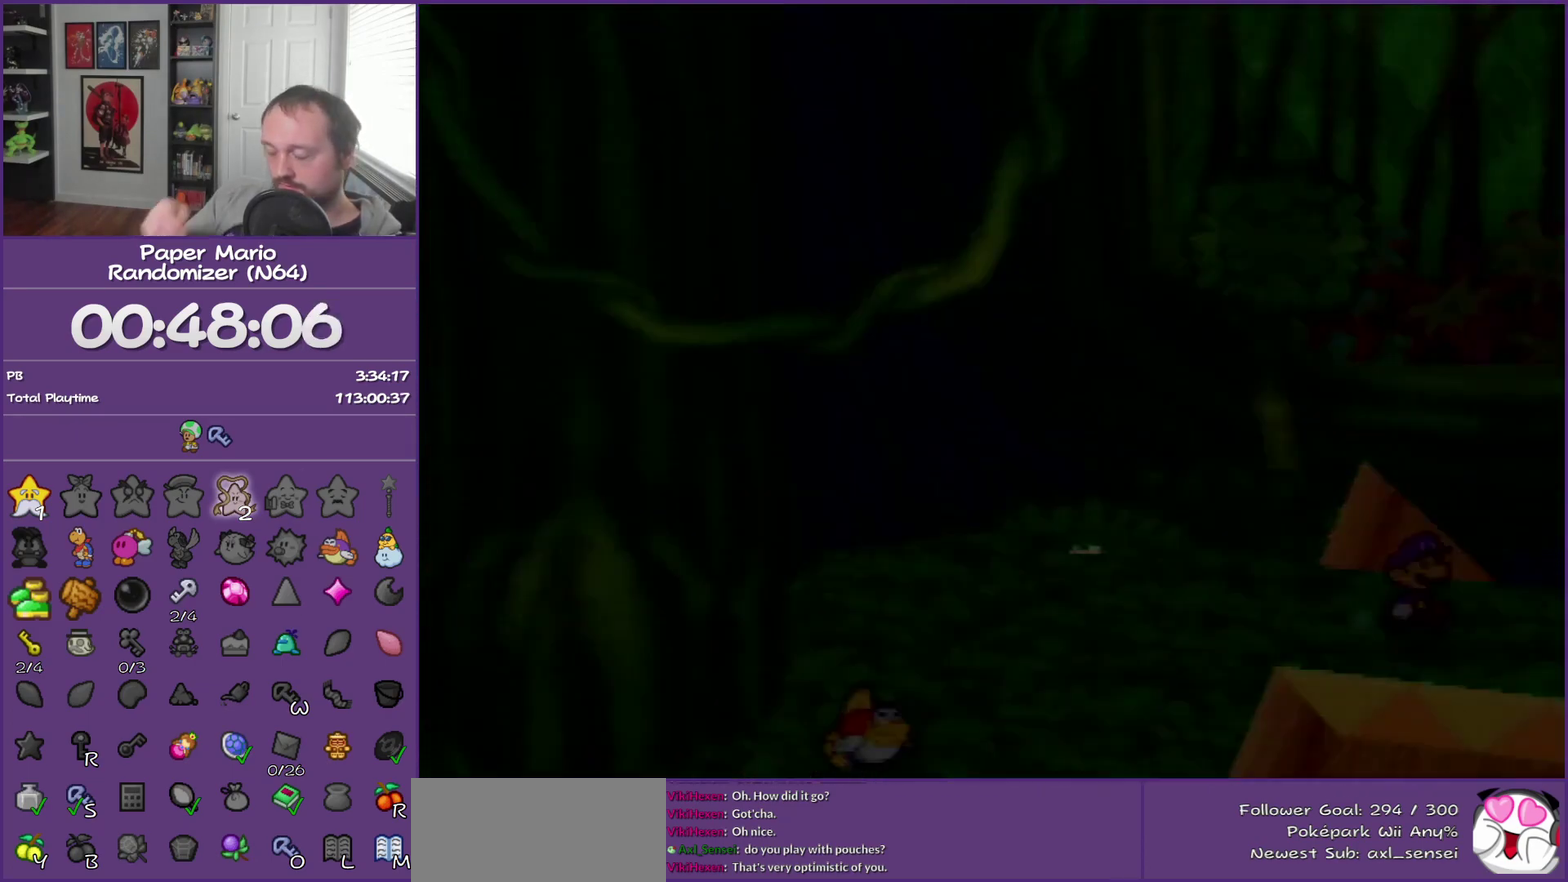
{"buttons": [], "left_stick": "center", "events": []}
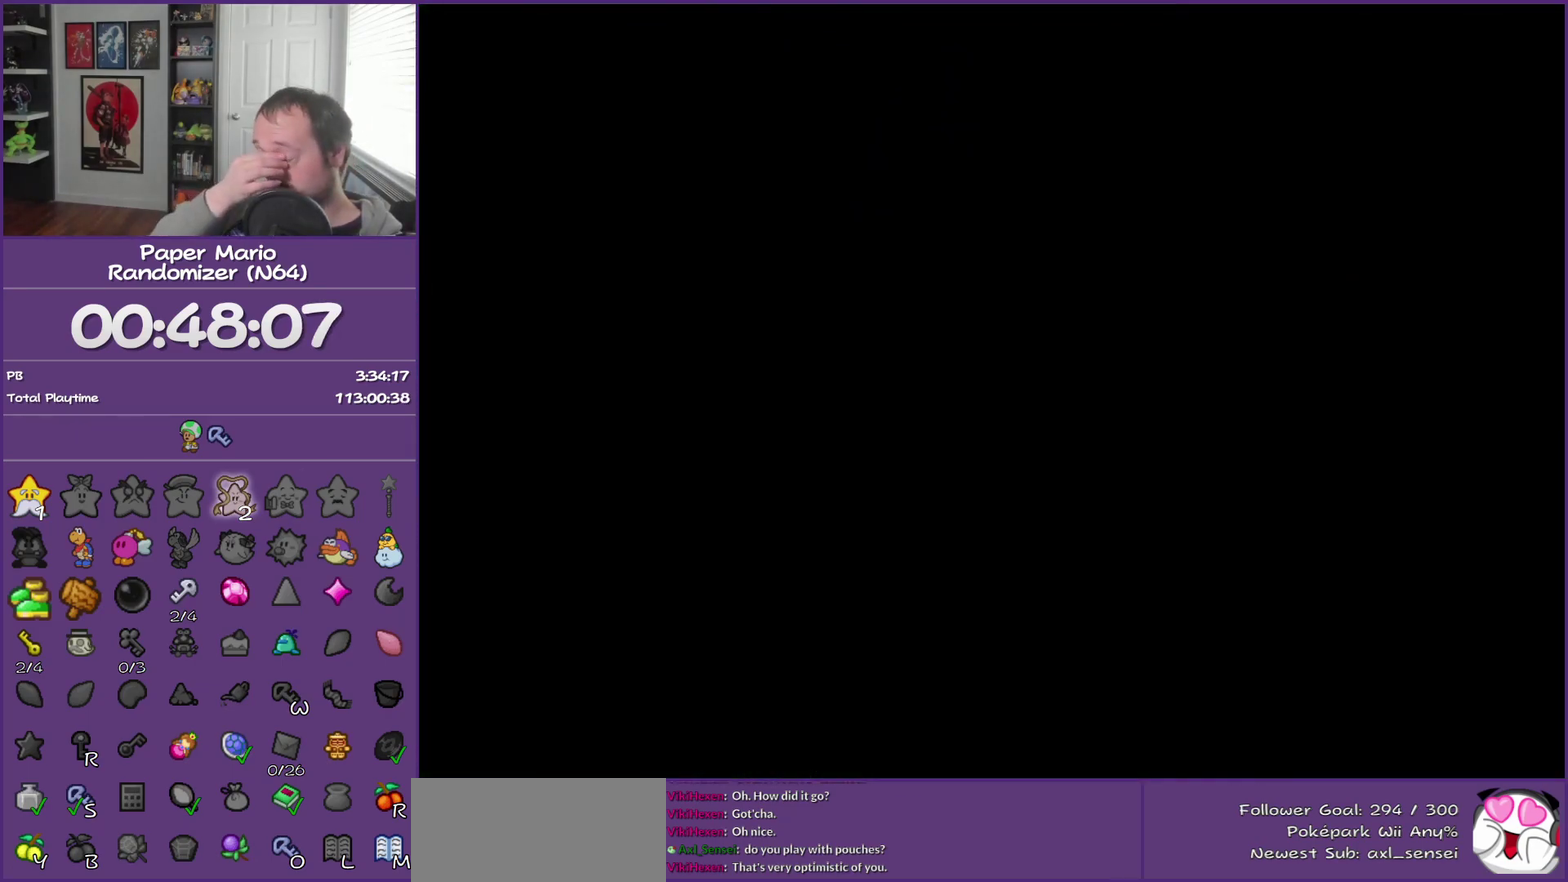
{"buttons": [], "left_stick": "center", "events": []}
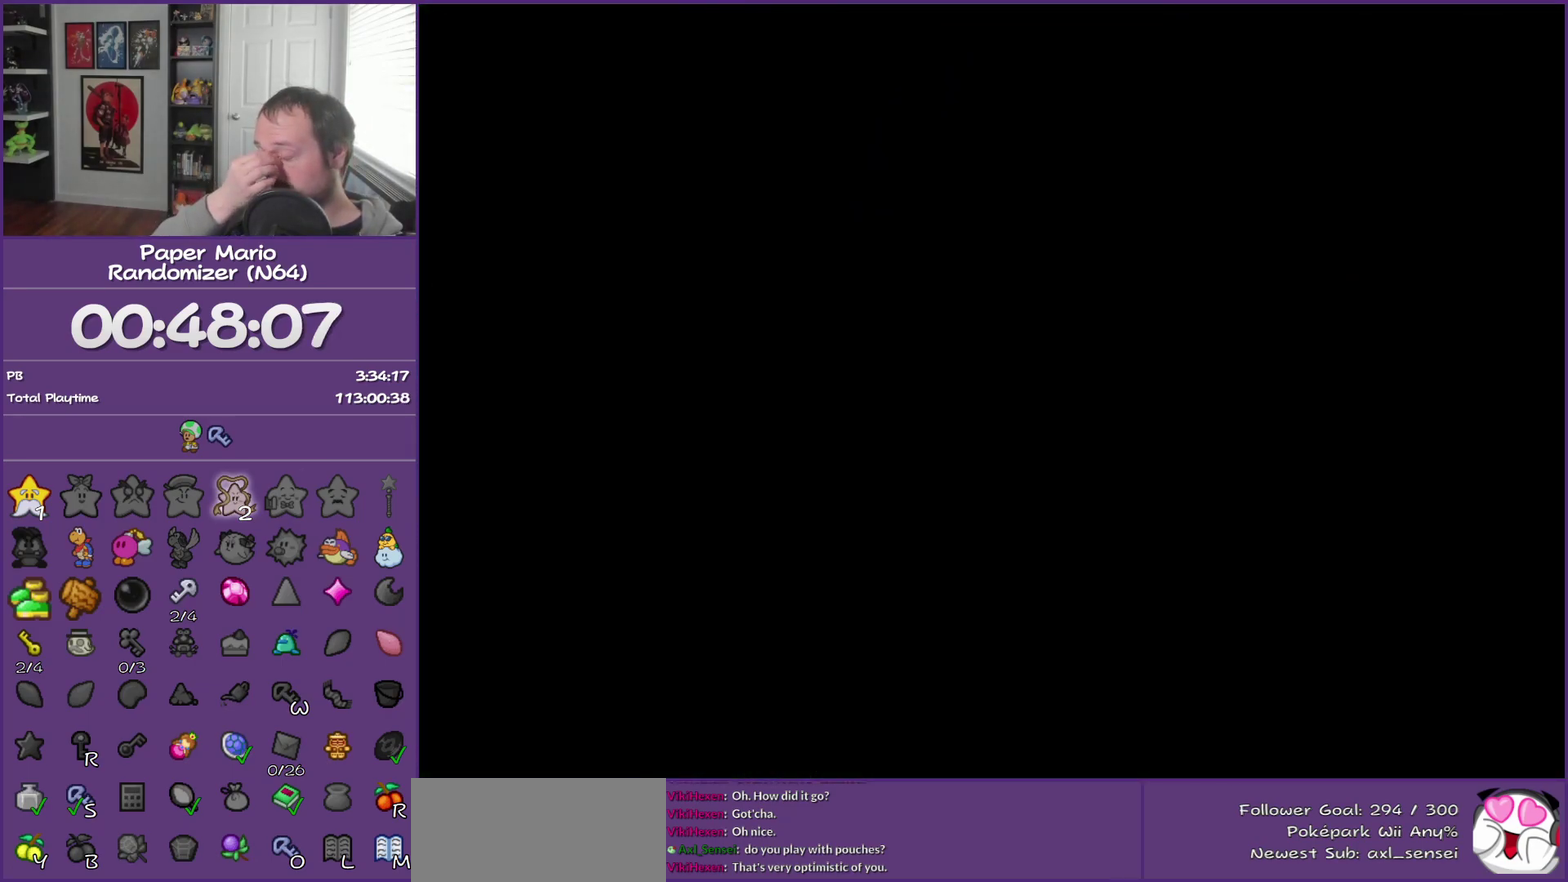
{"buttons": [], "left_stick": "center", "events": []}
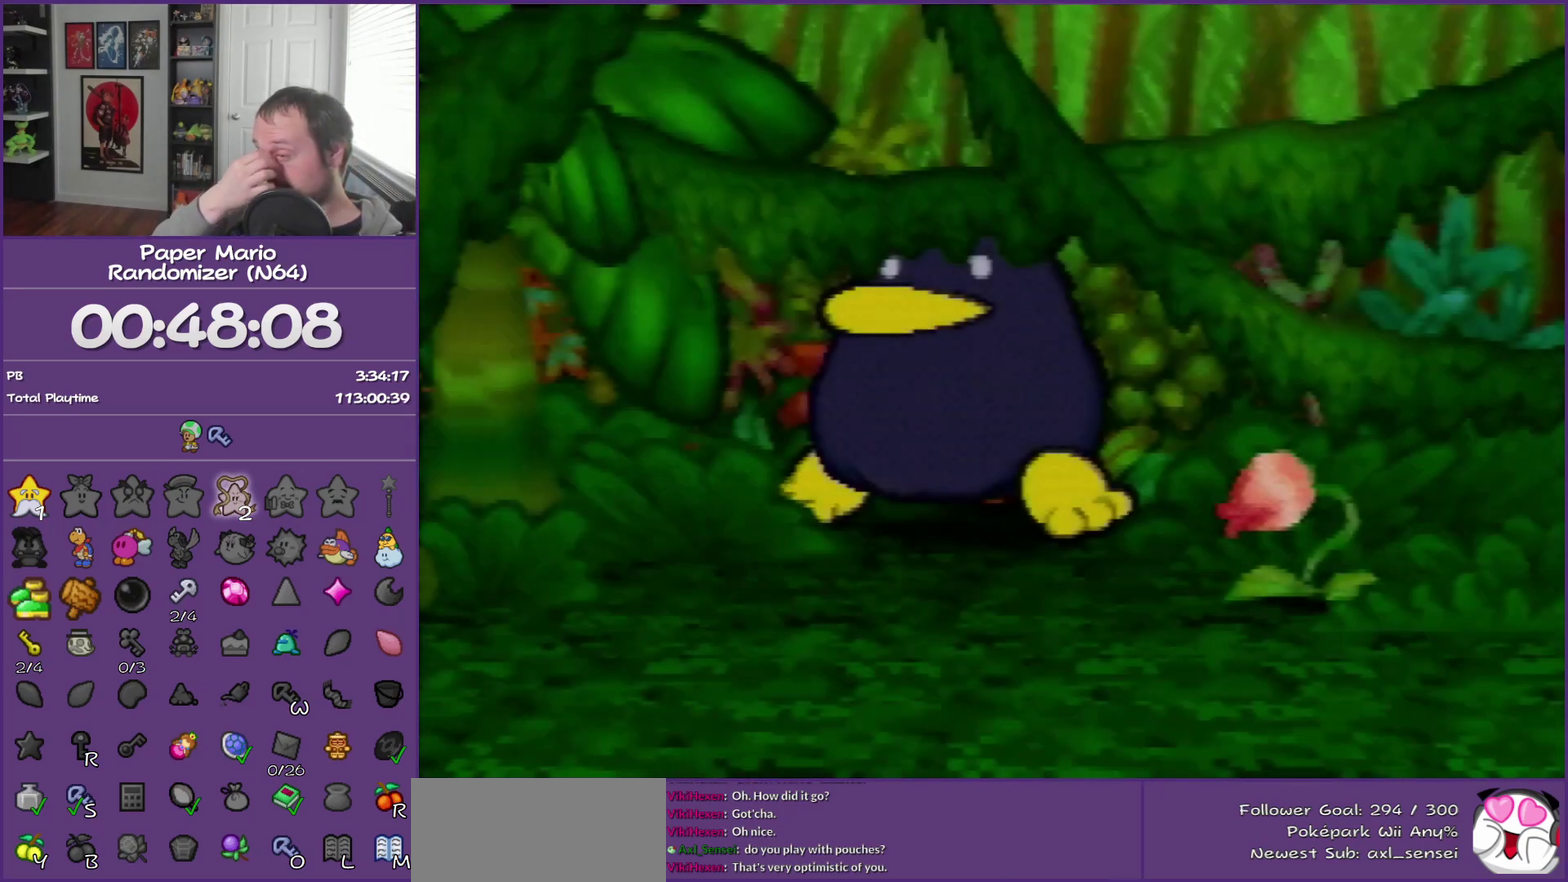
{"buttons": [], "left_stick": "center", "events": []}
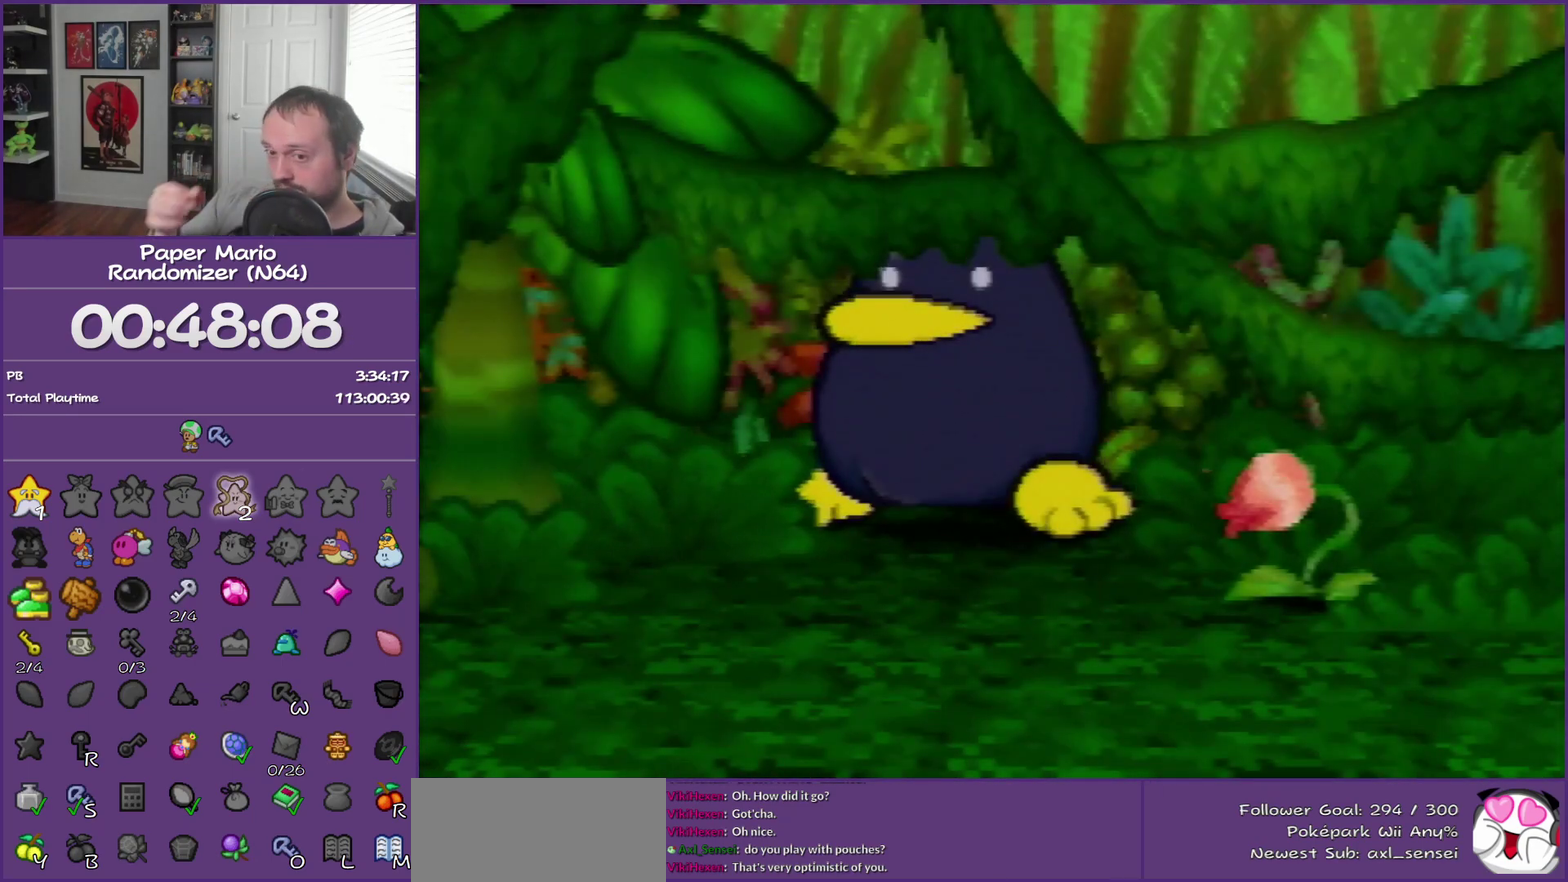
{"buttons": [], "left_stick": "center", "events": []}
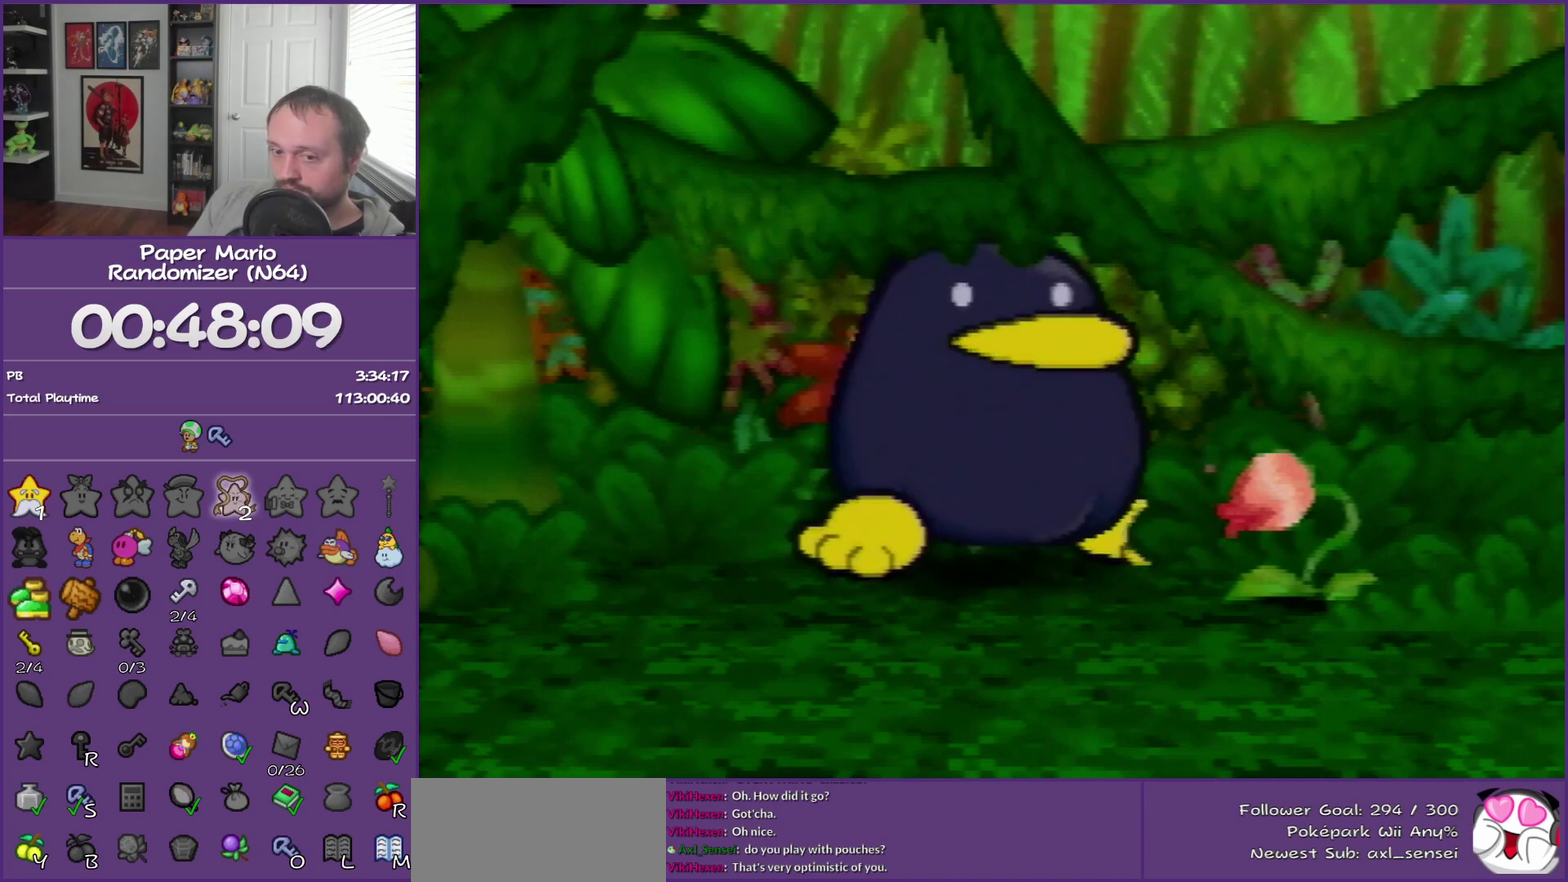
{"buttons": ["B"], "left_stick": "center", "events": [[133, "B", "down"]]}
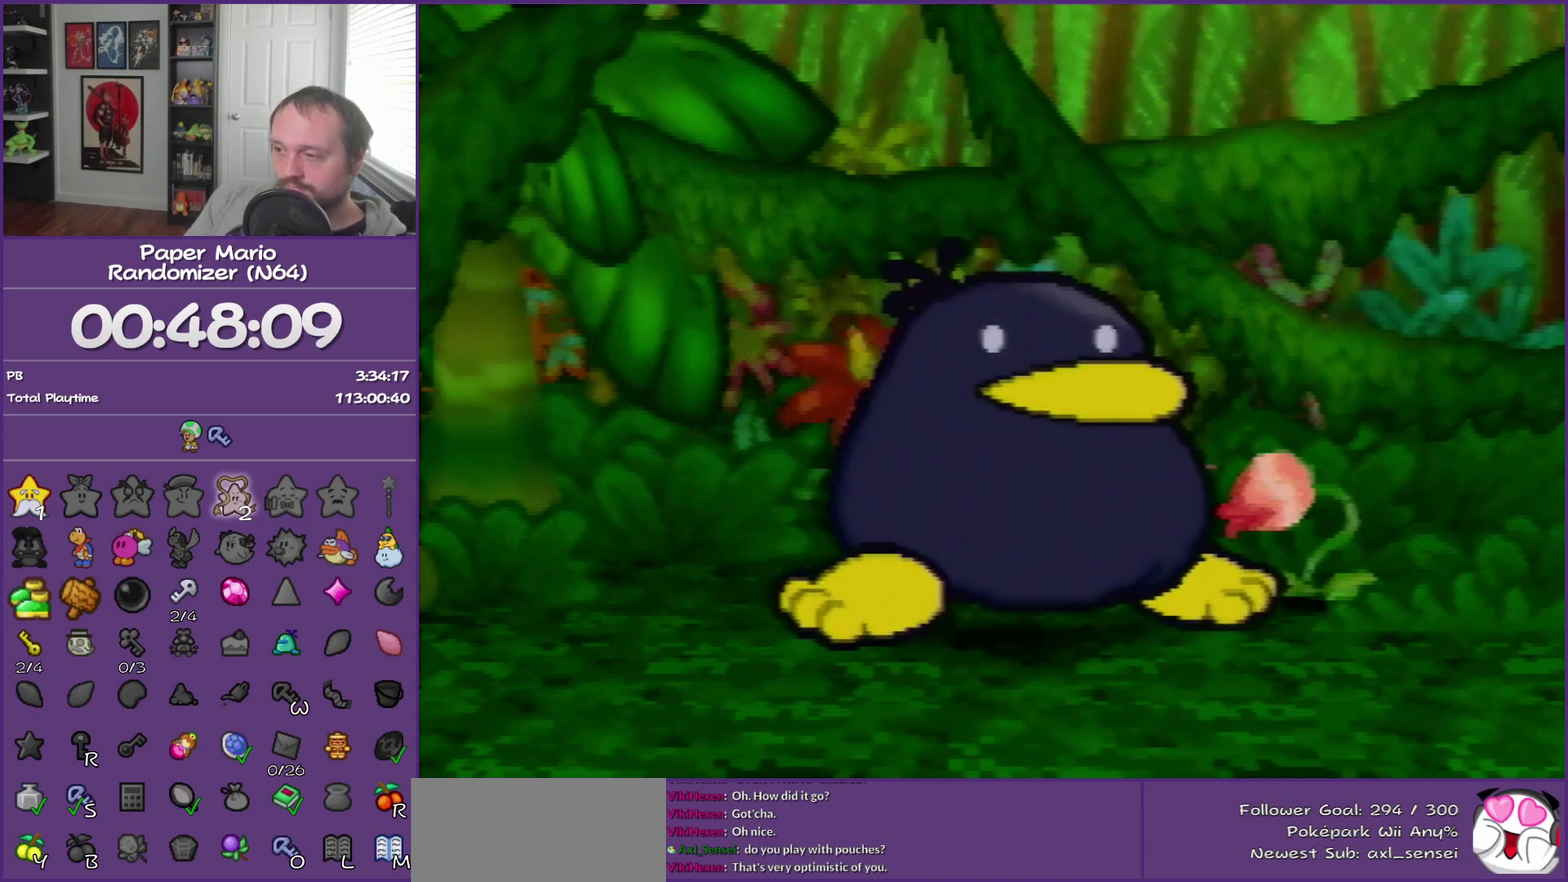
{"buttons": ["B"], "left_stick": "center", "events": []}
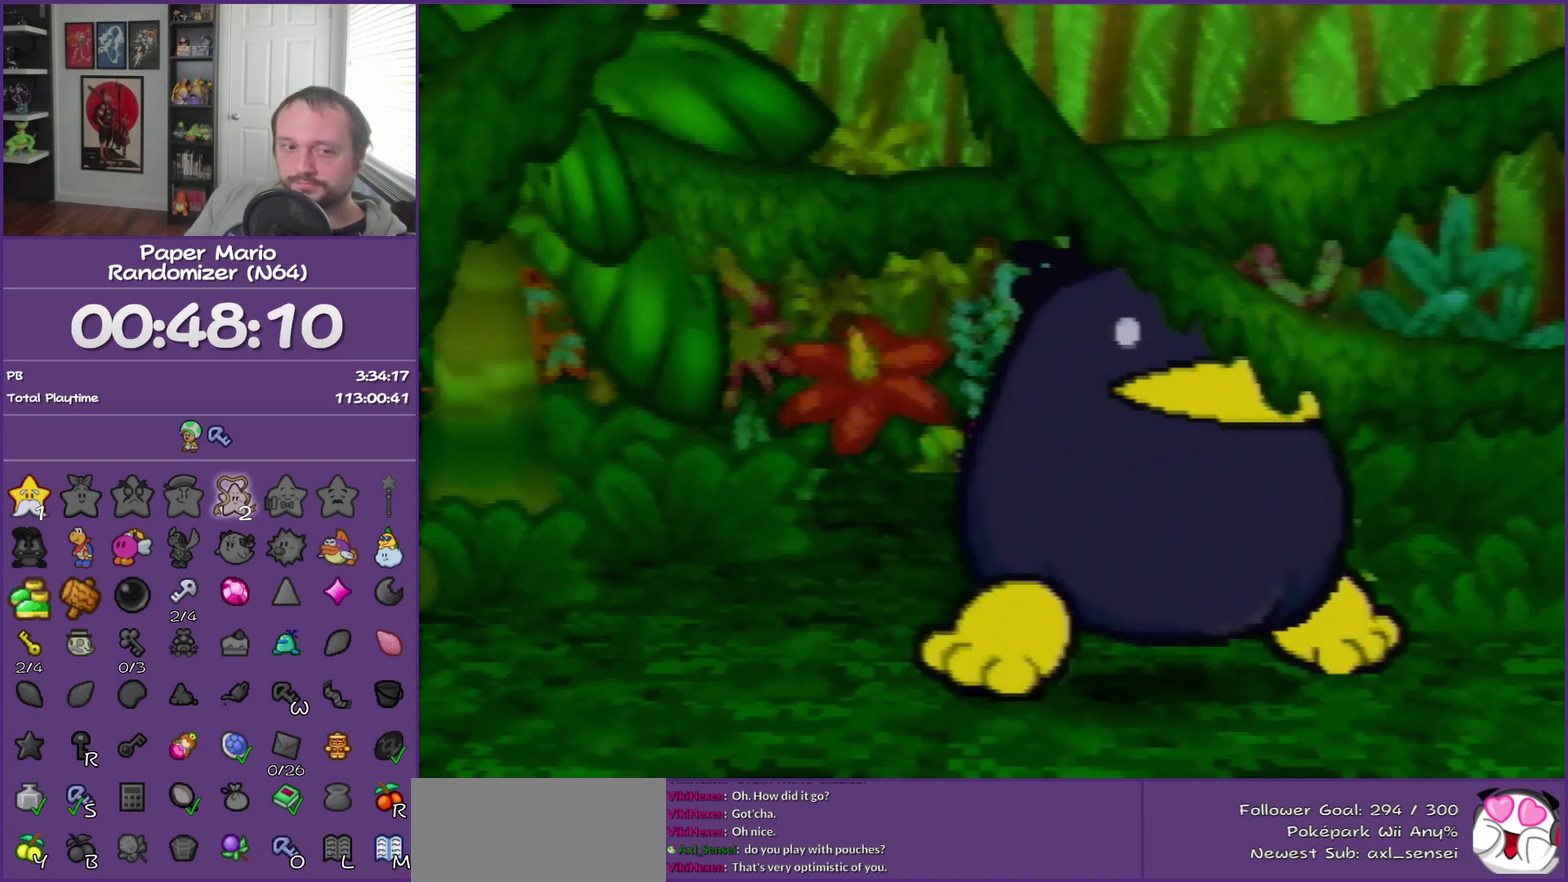
{"buttons": ["B"], "left_stick": "center", "events": []}
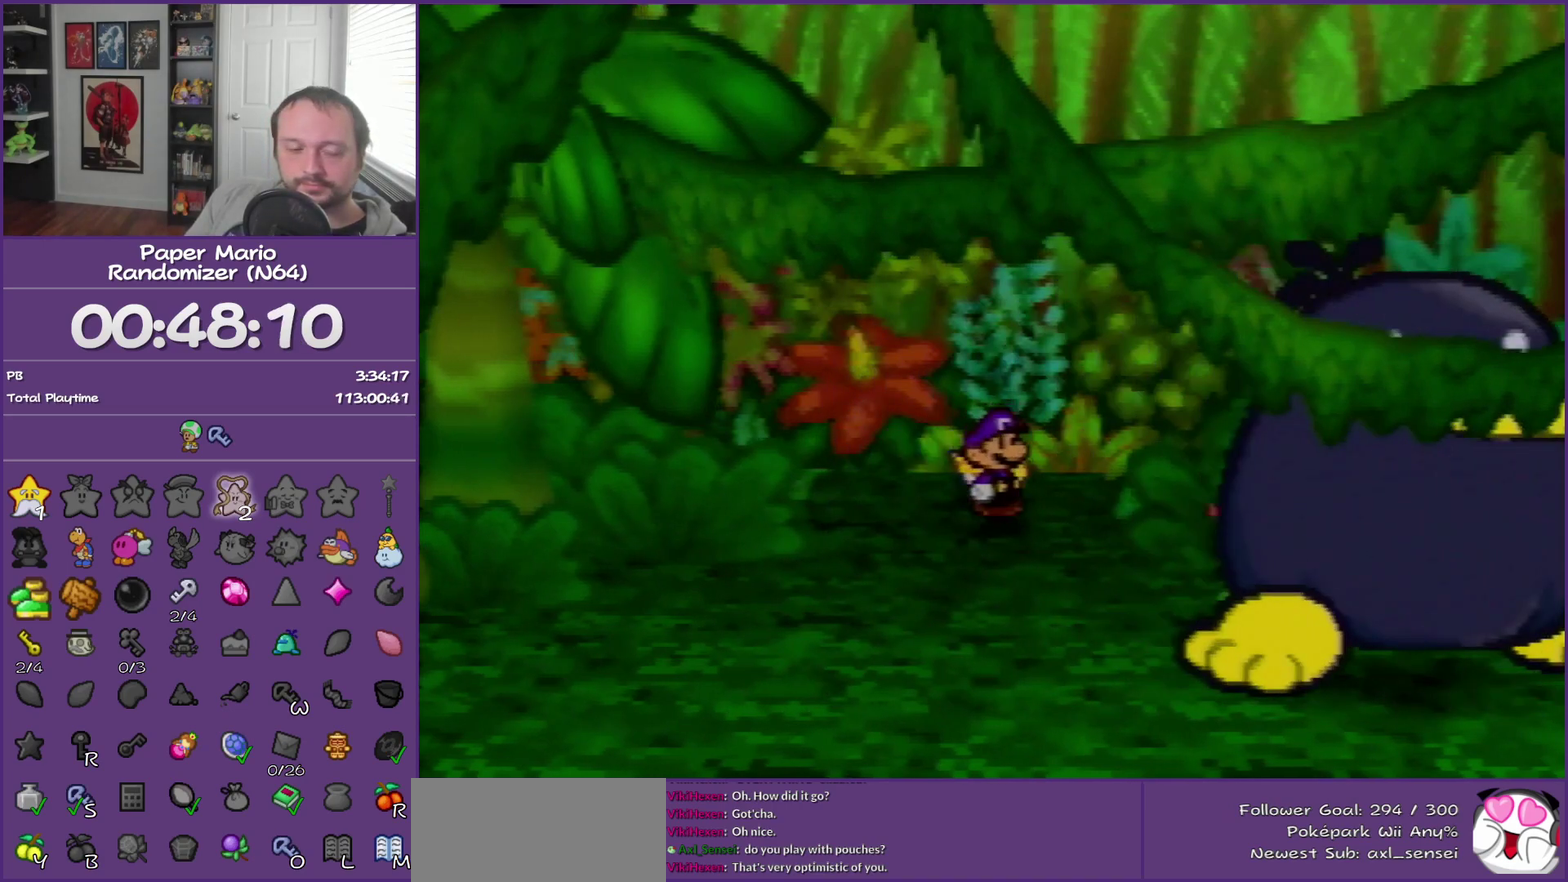
{"buttons": ["B"], "left_stick": "center", "events": []}
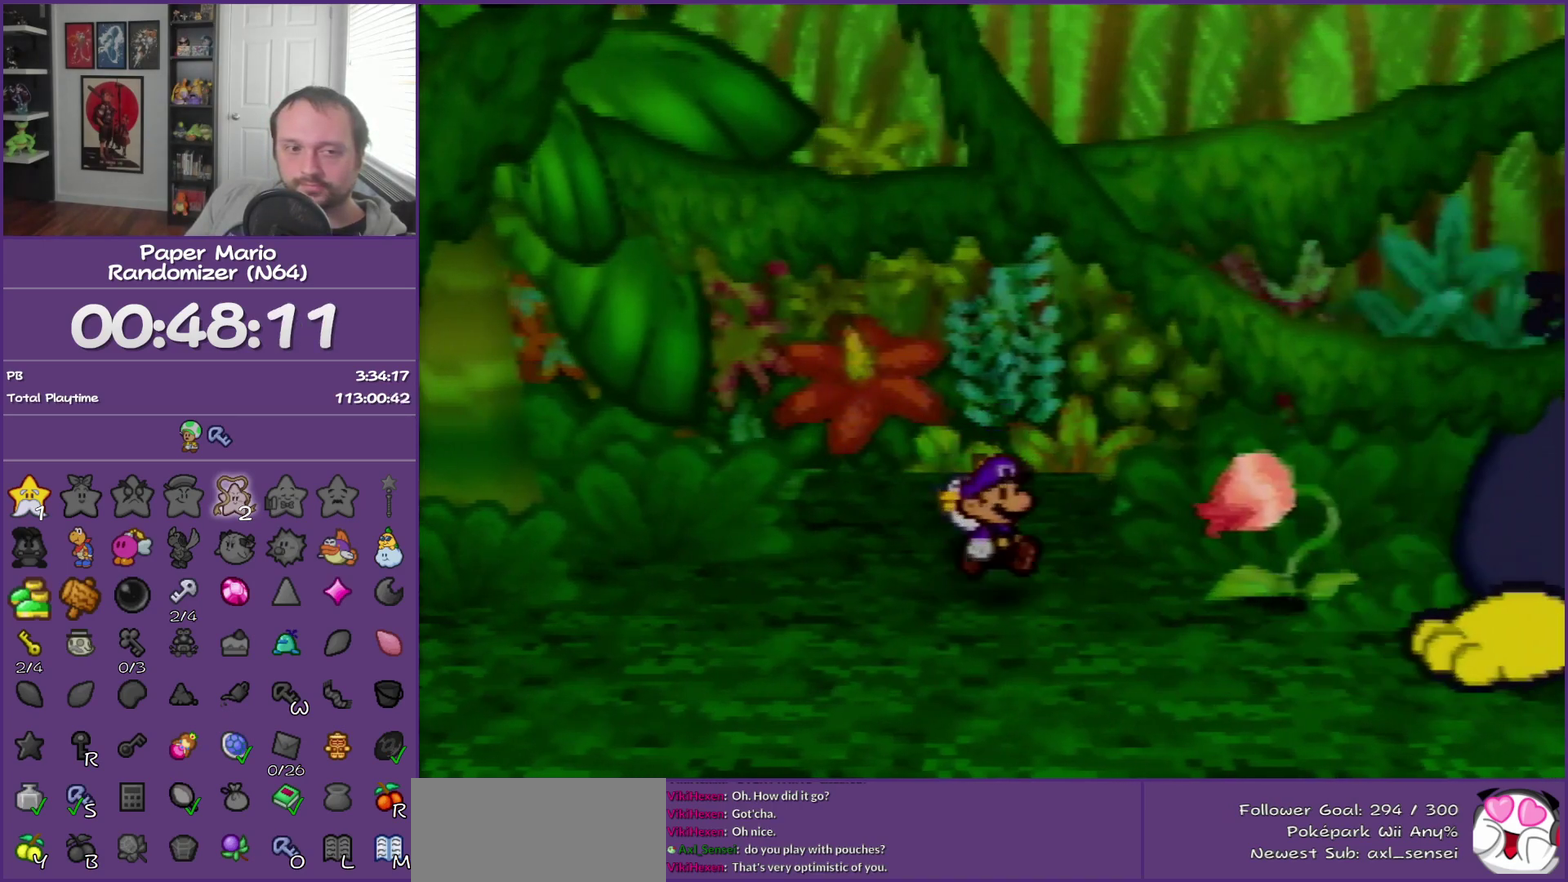
{"buttons": ["B"], "left_stick": "center", "events": []}
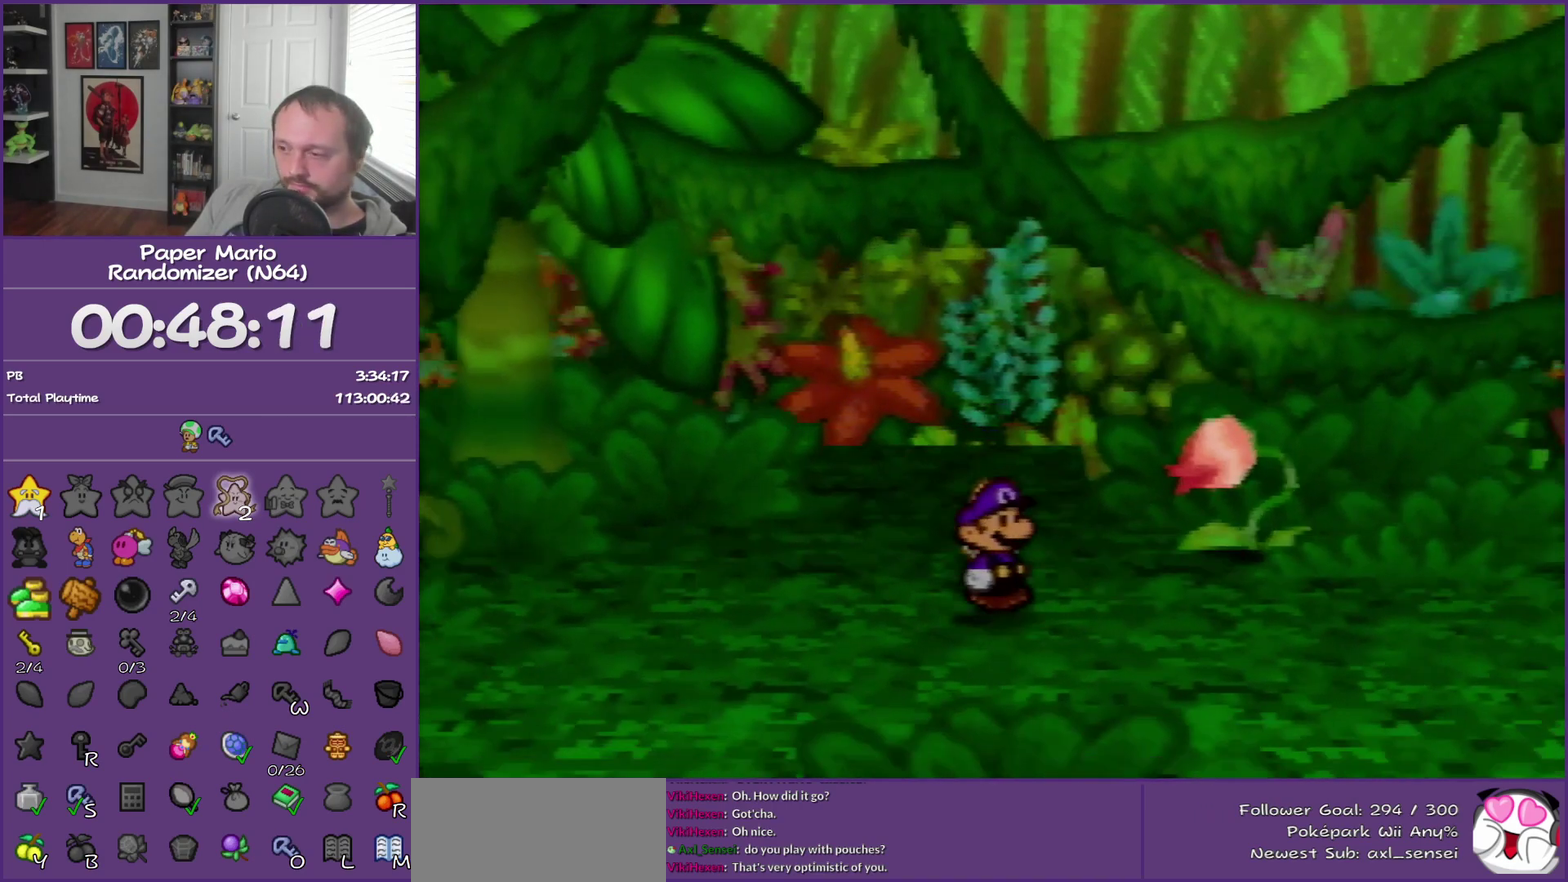
{"buttons": ["B"], "left_stick": "center", "events": []}
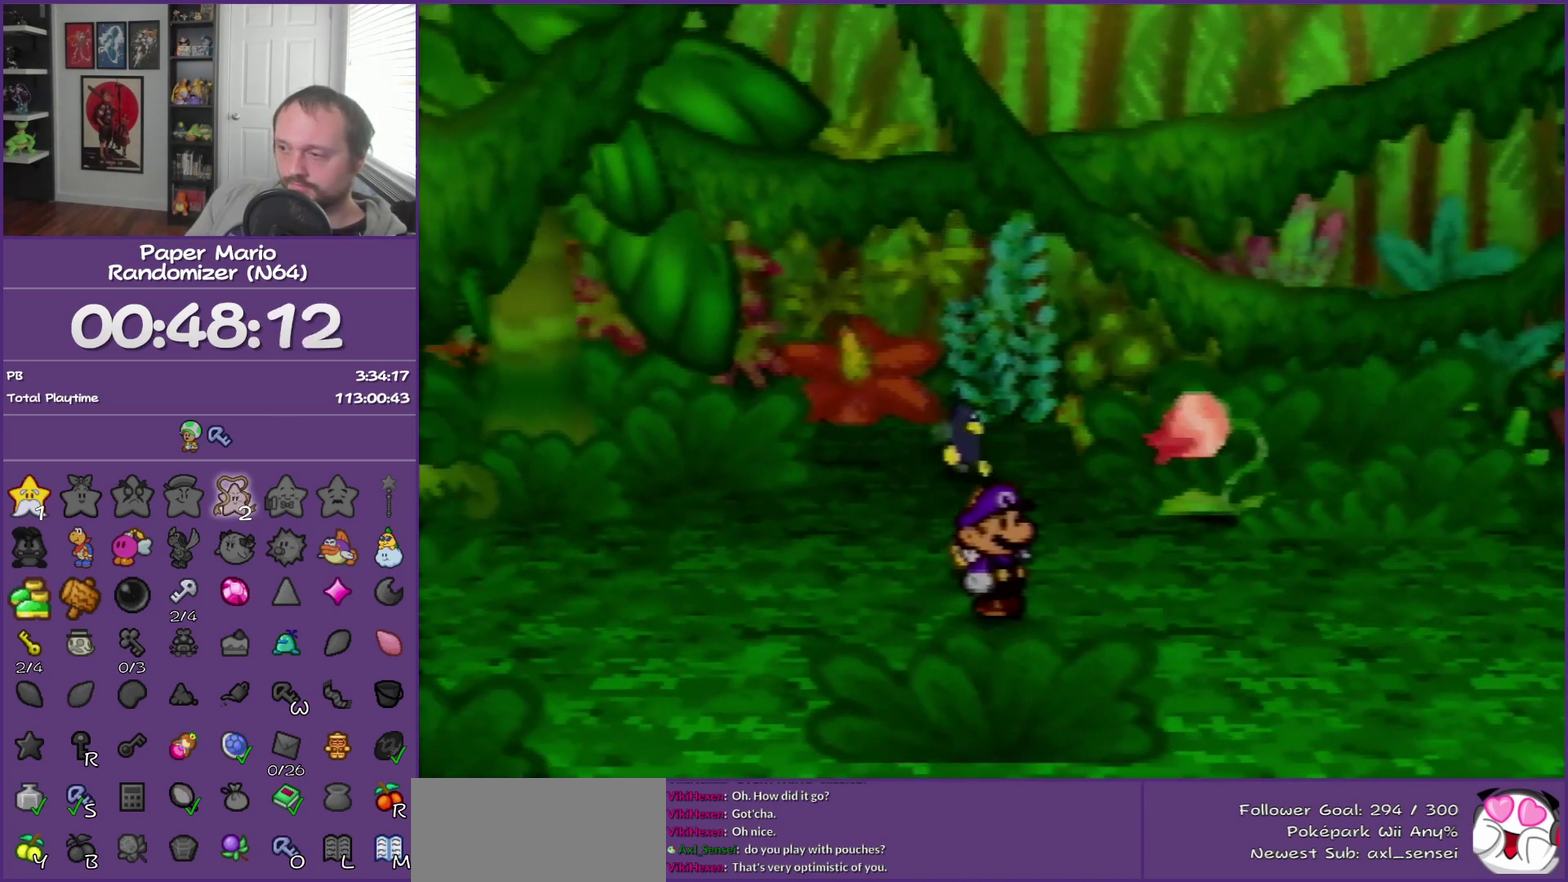
{"buttons": ["B"], "left_stick": "center", "events": []}
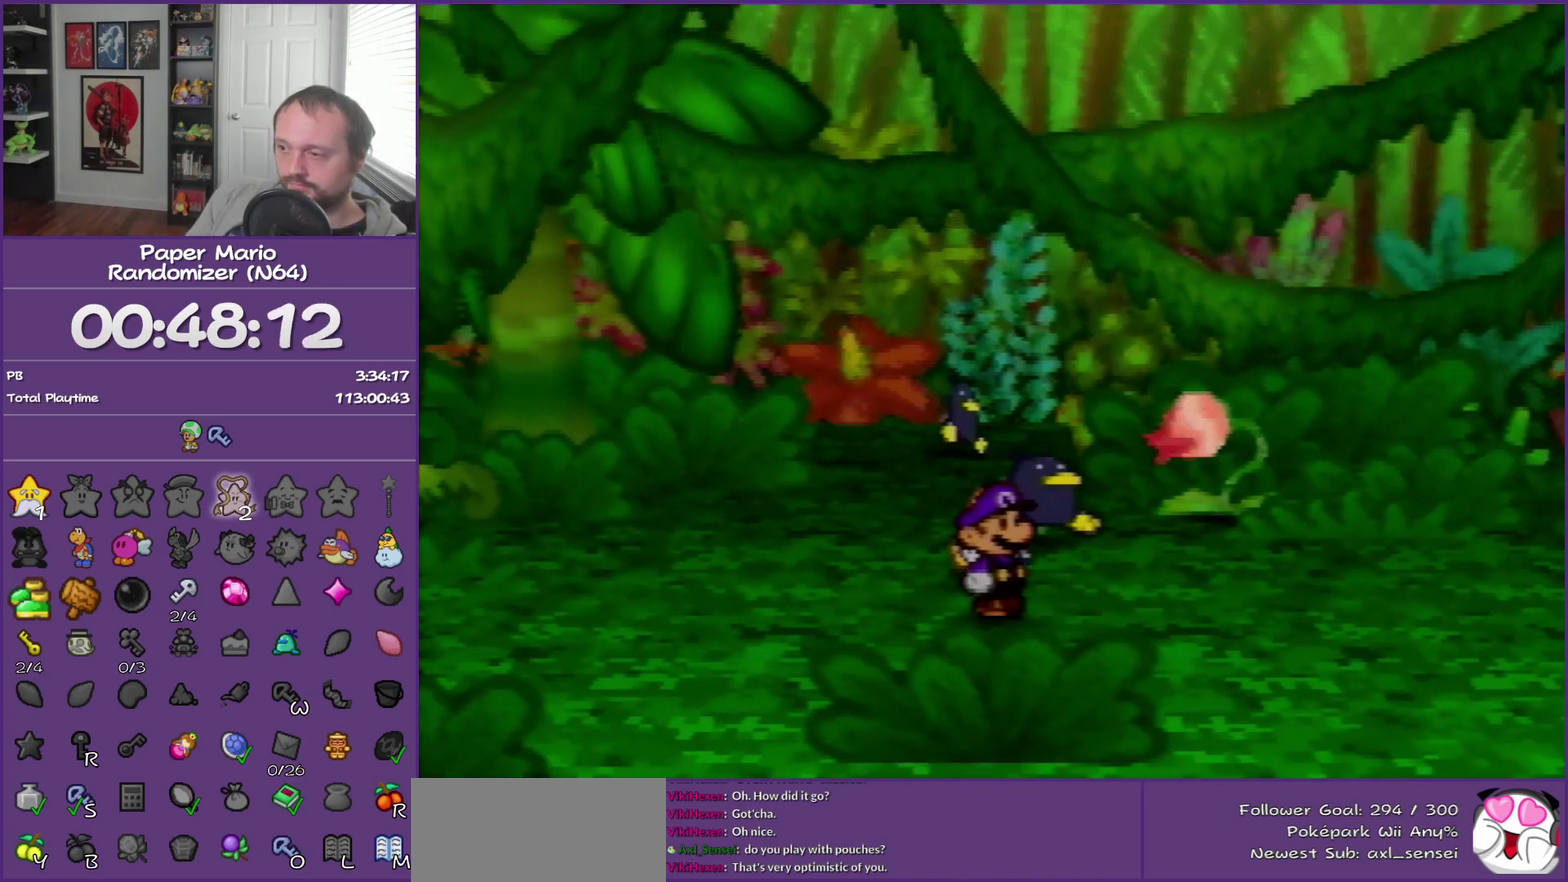
{"buttons": ["B"], "left_stick": "center", "events": []}
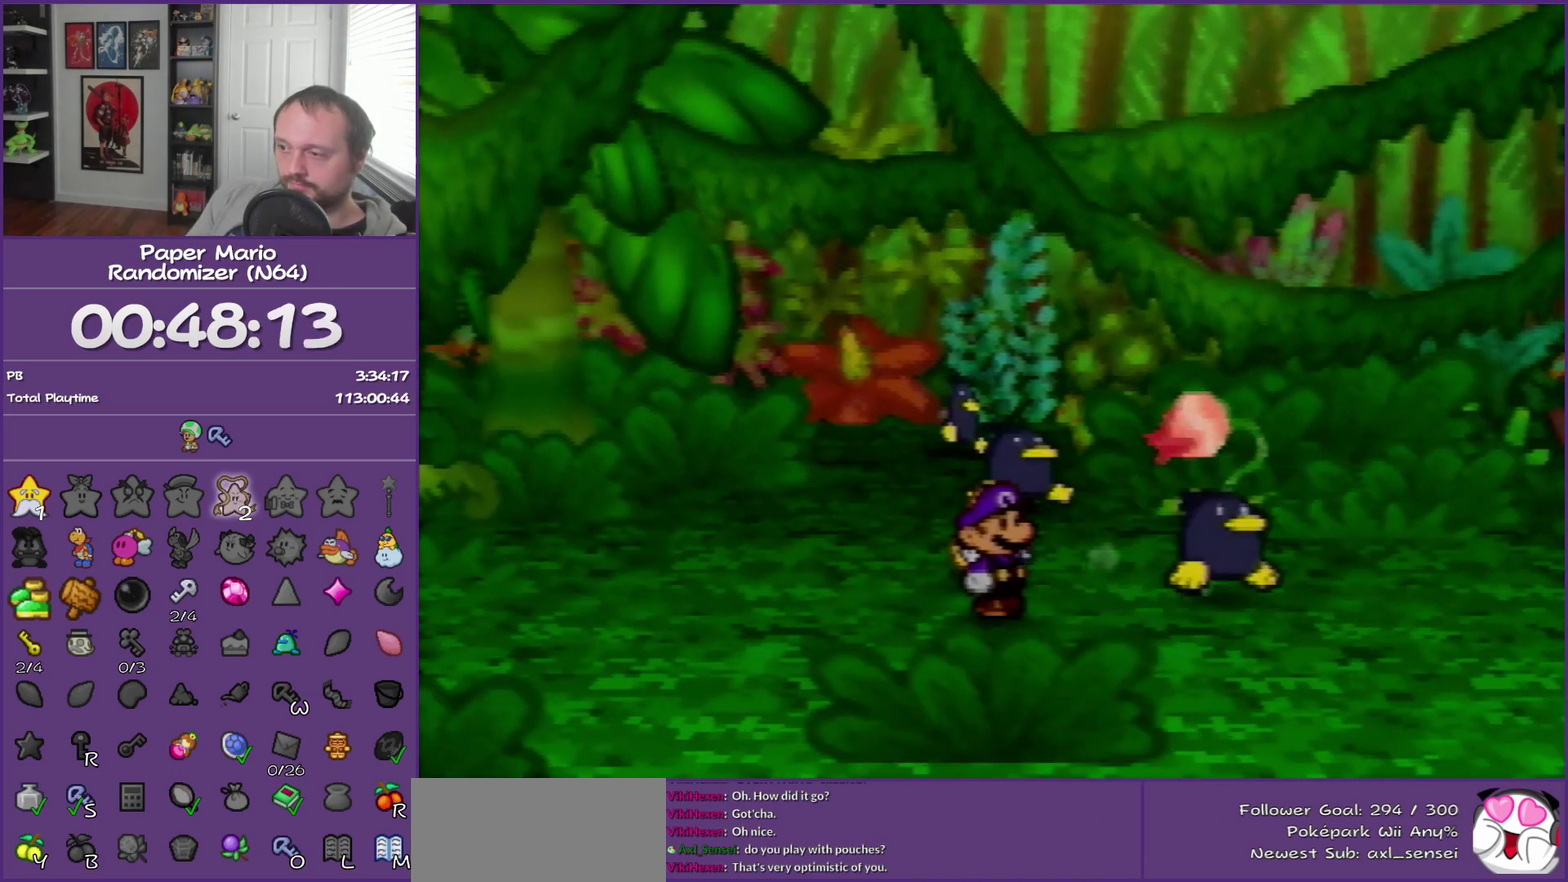
{"buttons": ["B"], "left_stick": "center", "events": []}
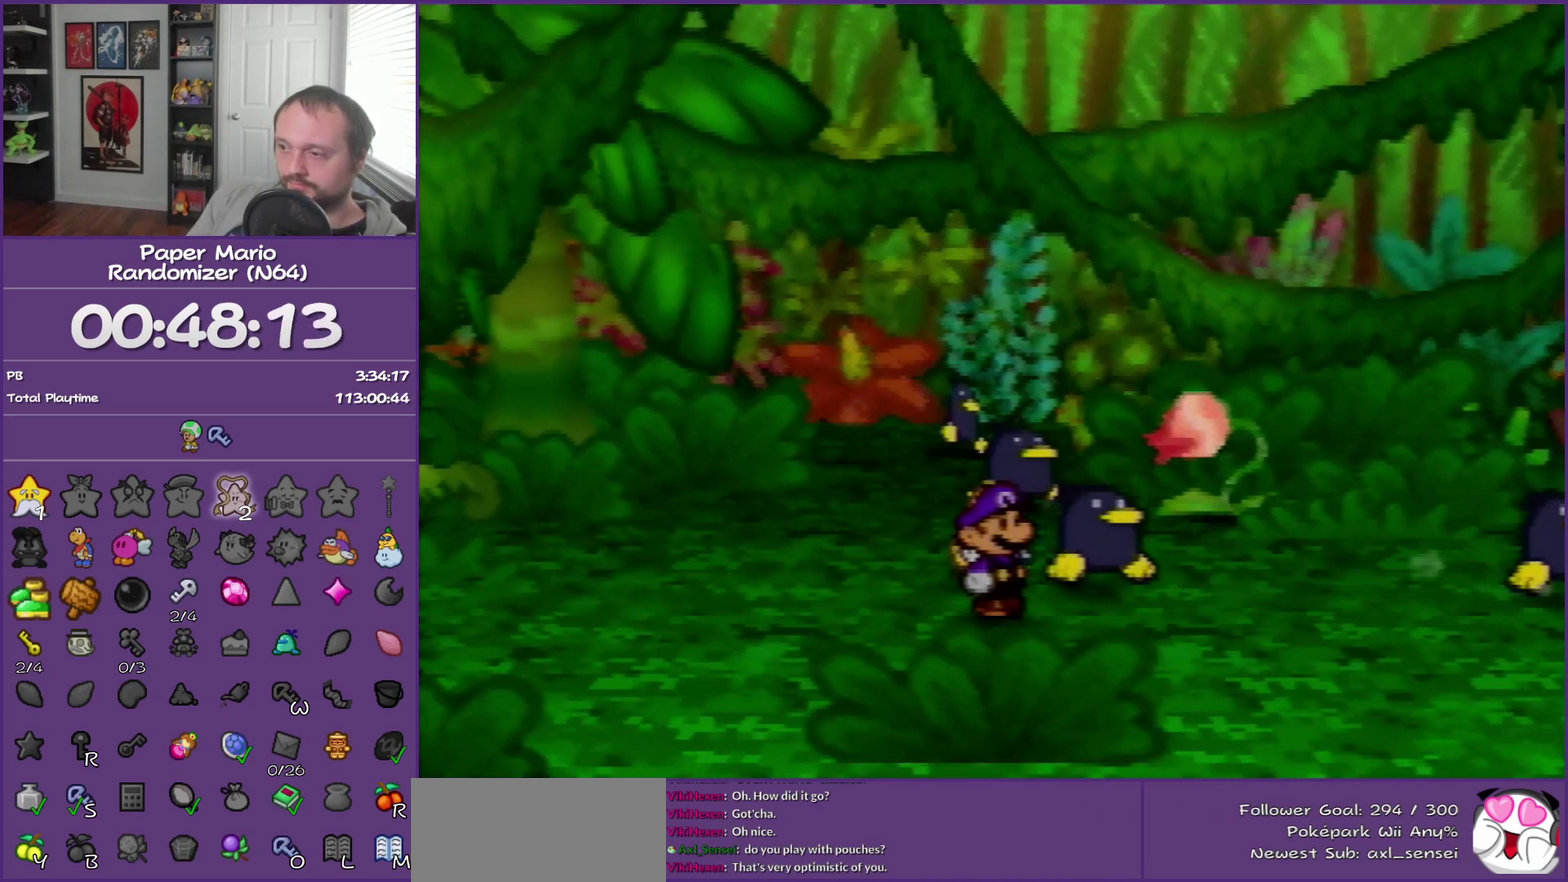
{"buttons": ["B"], "left_stick": "center", "events": []}
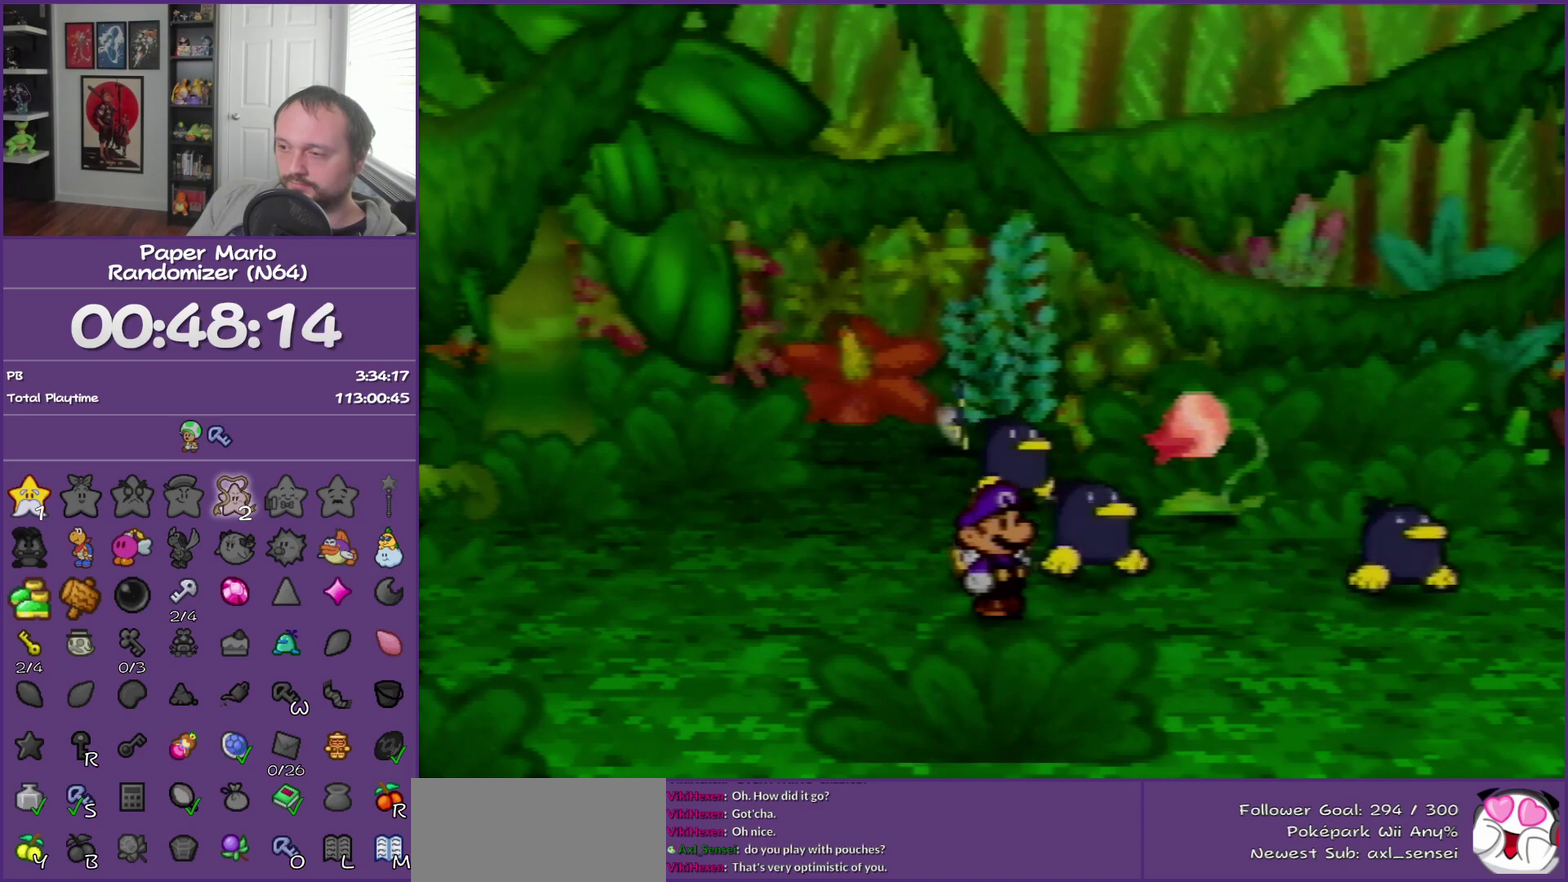
{"buttons": ["B"], "left_stick": "right", "events": [[350, "left_stick", "right"]]}
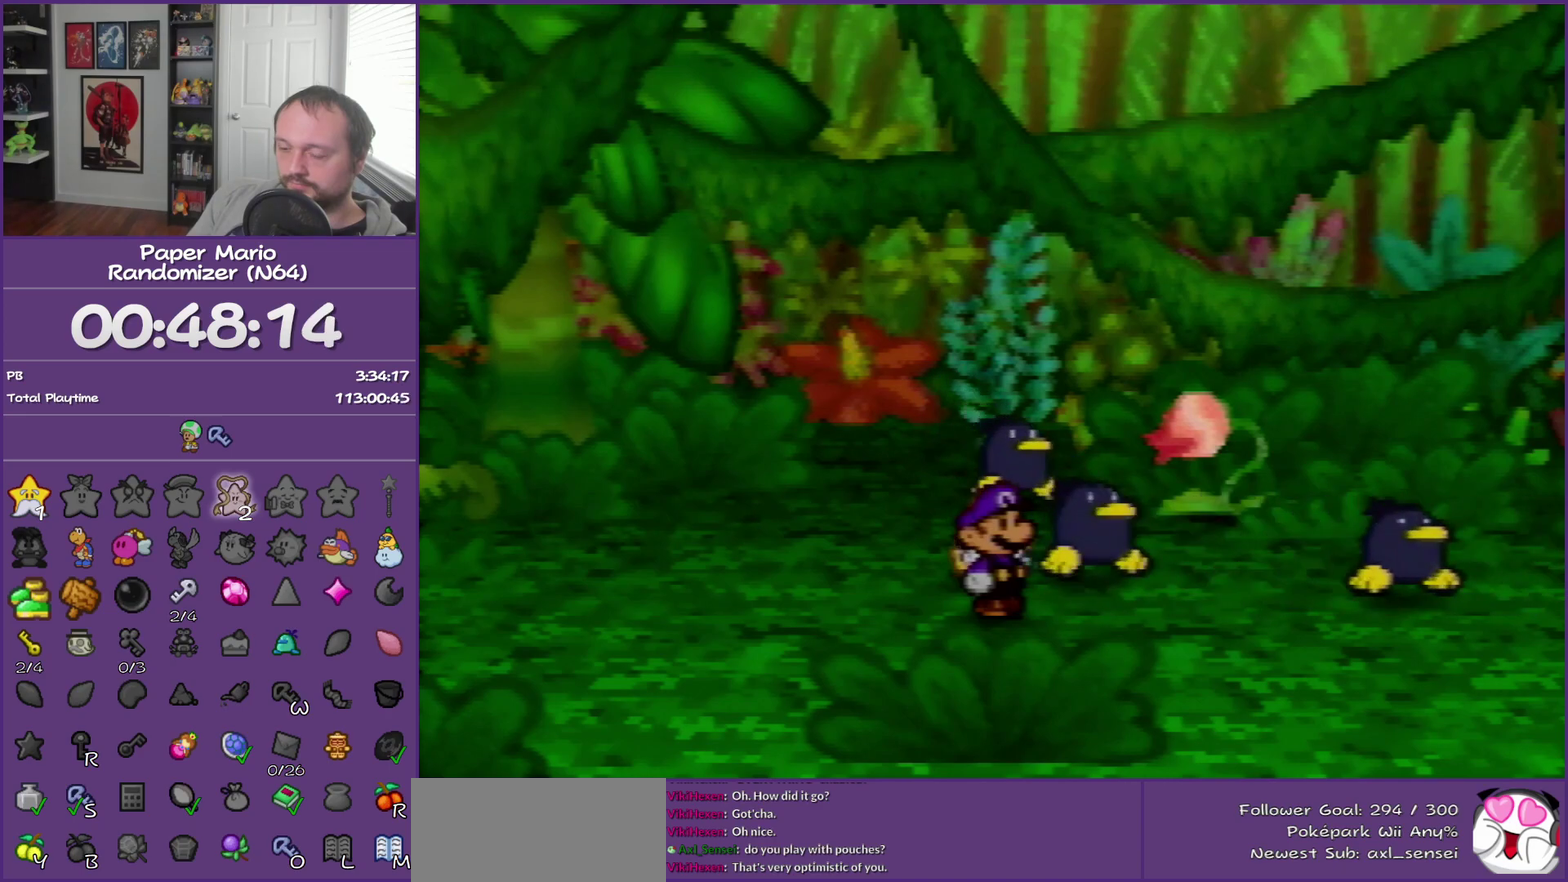
{"buttons": ["B"], "left_stick": "right", "events": []}
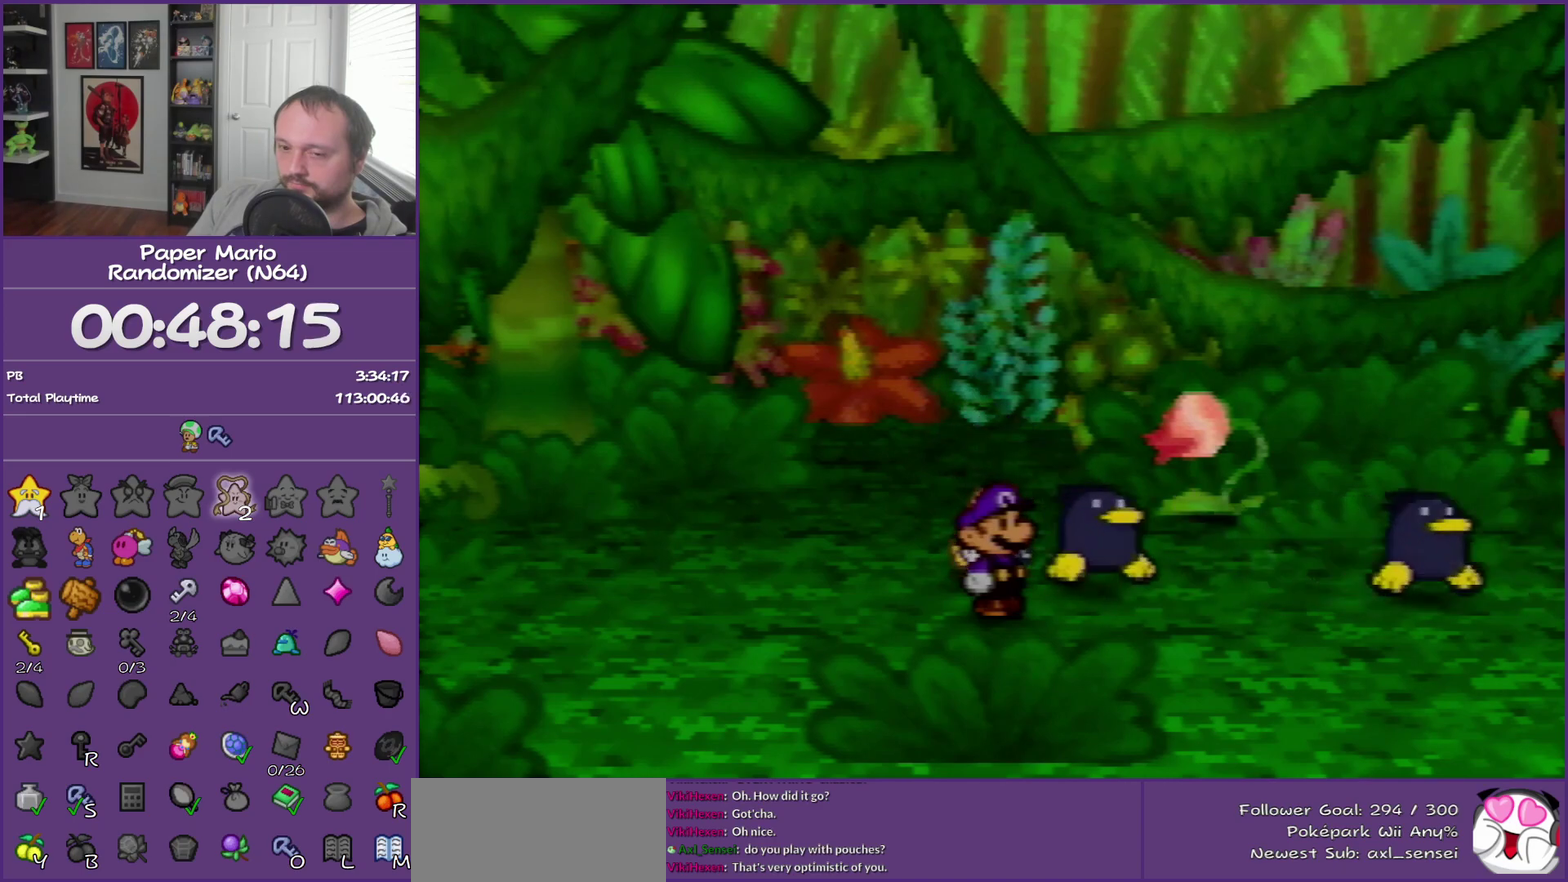
{"buttons": ["B"], "left_stick": "right", "events": []}
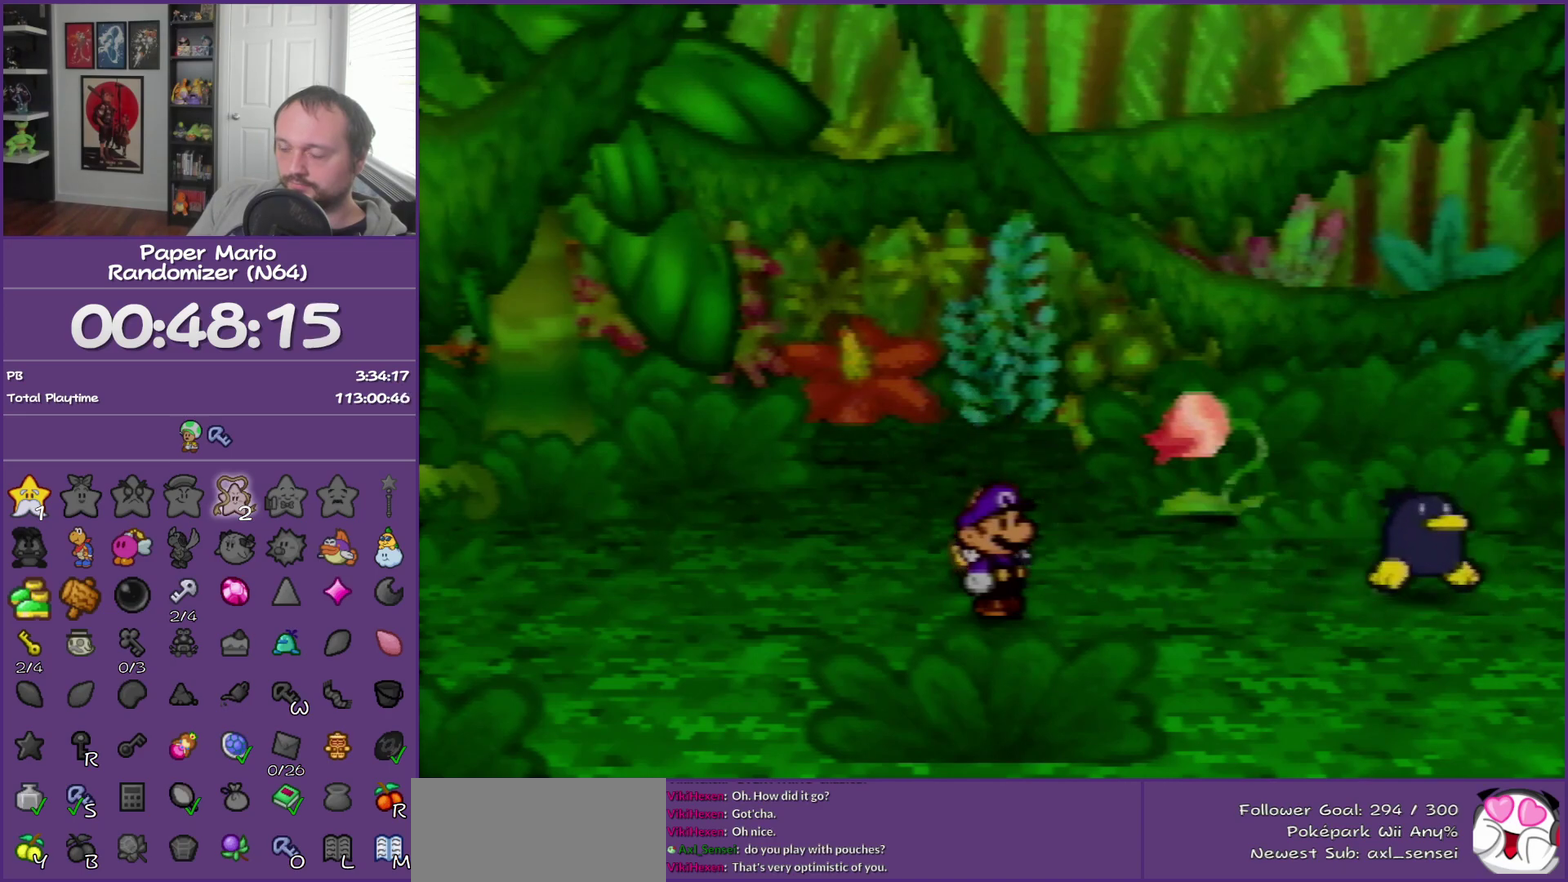
{"buttons": ["B", "Z"], "left_stick": "right", "events": [[33, "Z", "down"], [183, "Z", "up"], [467, "Z", "down"]]}
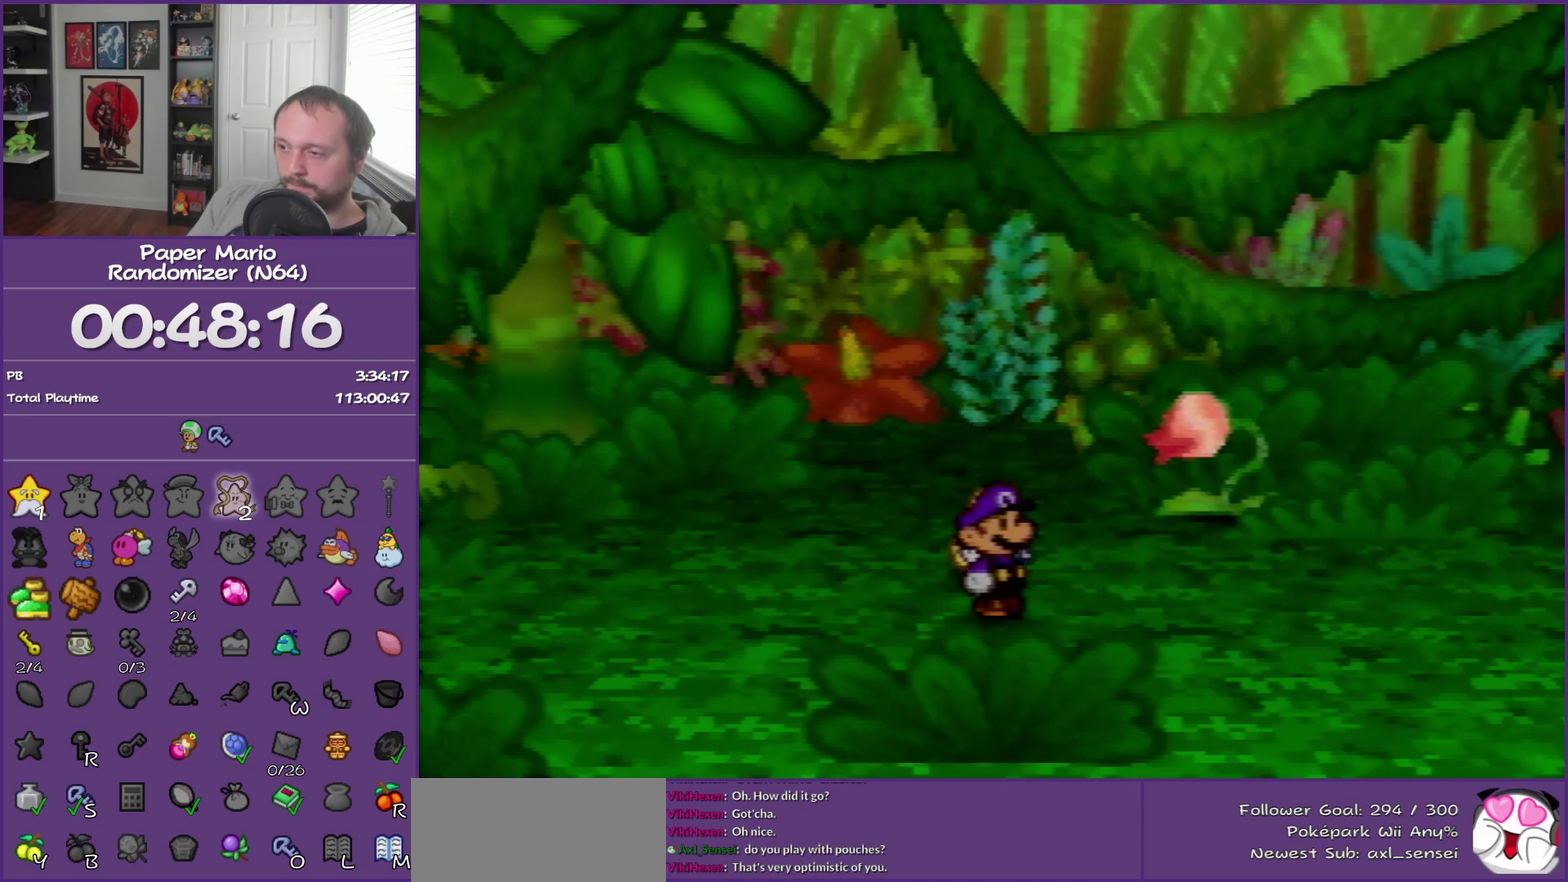
{"buttons": ["Z"], "left_stick": "right", "events": [[67, "Z", "up"], [183, "Z", "down"], [283, "B", "up"], [283, "Z", "up"], [400, "Z", "down"]]}
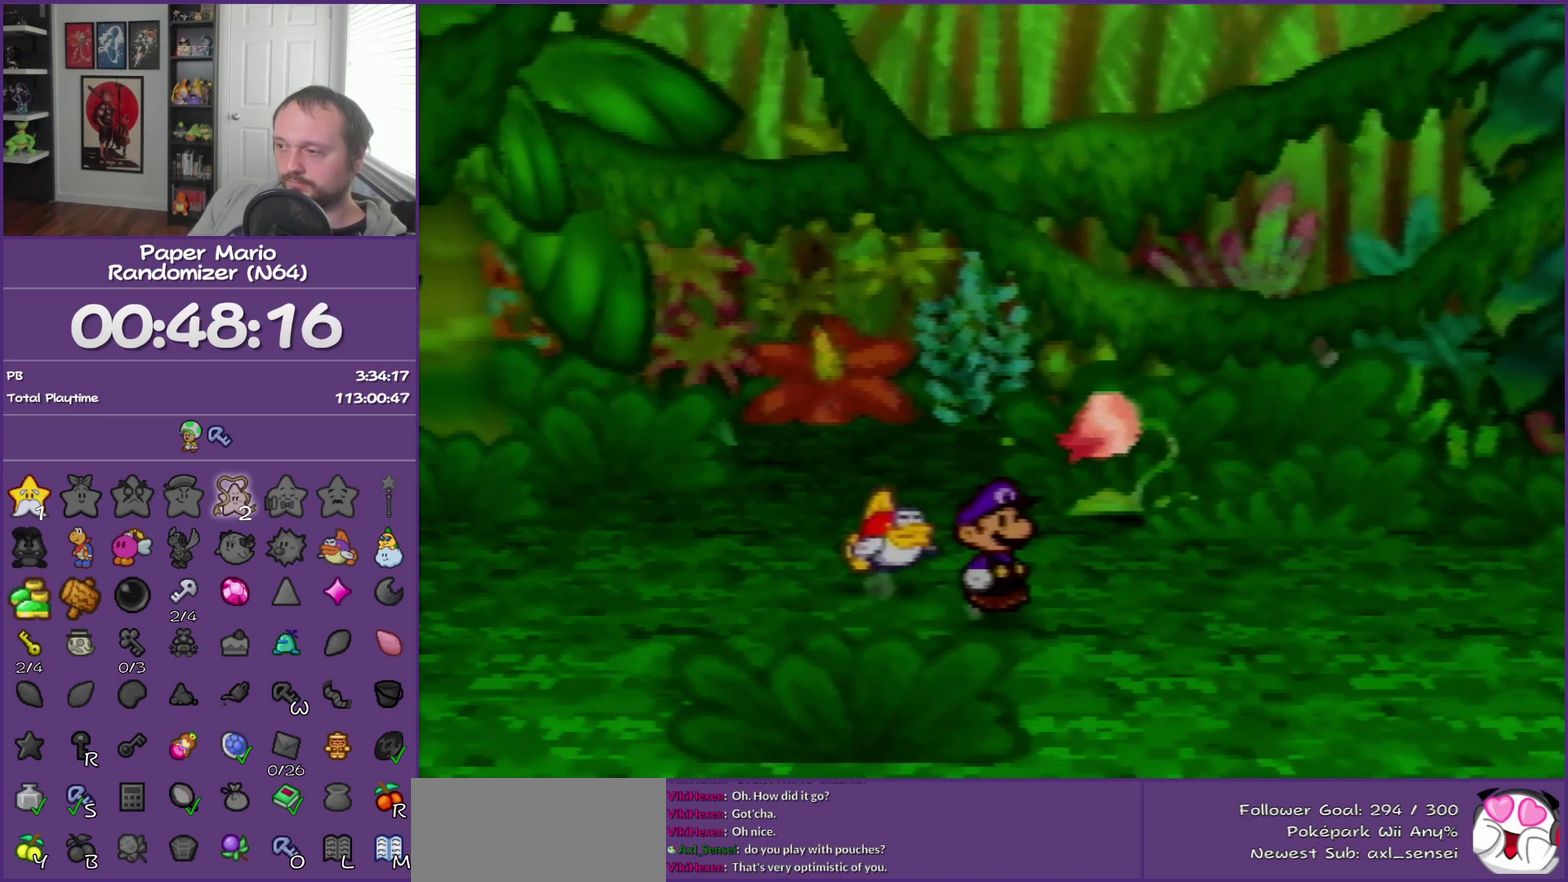
{"buttons": [], "left_stick": "right", "events": [[33, "Z", "up"], [83, "Z", "down"], [217, "Z", "up"]]}